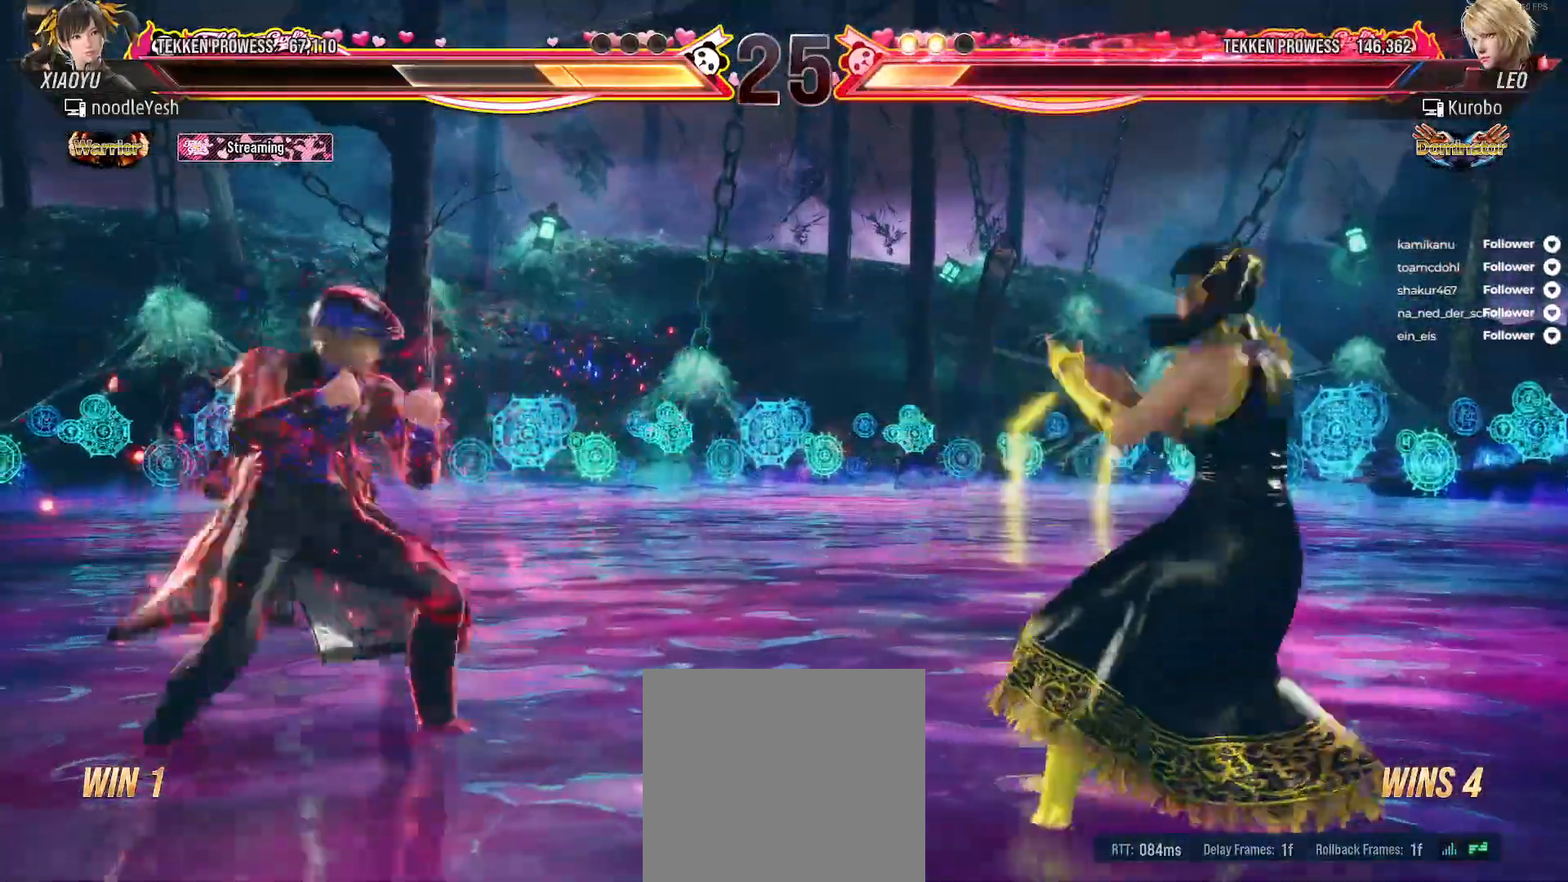
Gameplay with a controller (Xbox layout); each line is a JSON object with the inputs held at the frame after it. "events" lists button and stick changes between this image and that frame as [ms after this image, input, new state], when the widget could be followed in between. Not read: left_stick.
{"buttons": [], "right_stick": "center", "events": [[67, "DPAD_RIGHT", "down"], [133, "DPAD_RIGHT", "up"], [167, "DPAD_RIGHT", "down"], [267, "DPAD_RIGHT", "up"], [383, "DPAD_LEFT", "down"], [450, "DPAD_LEFT", "up"]]}
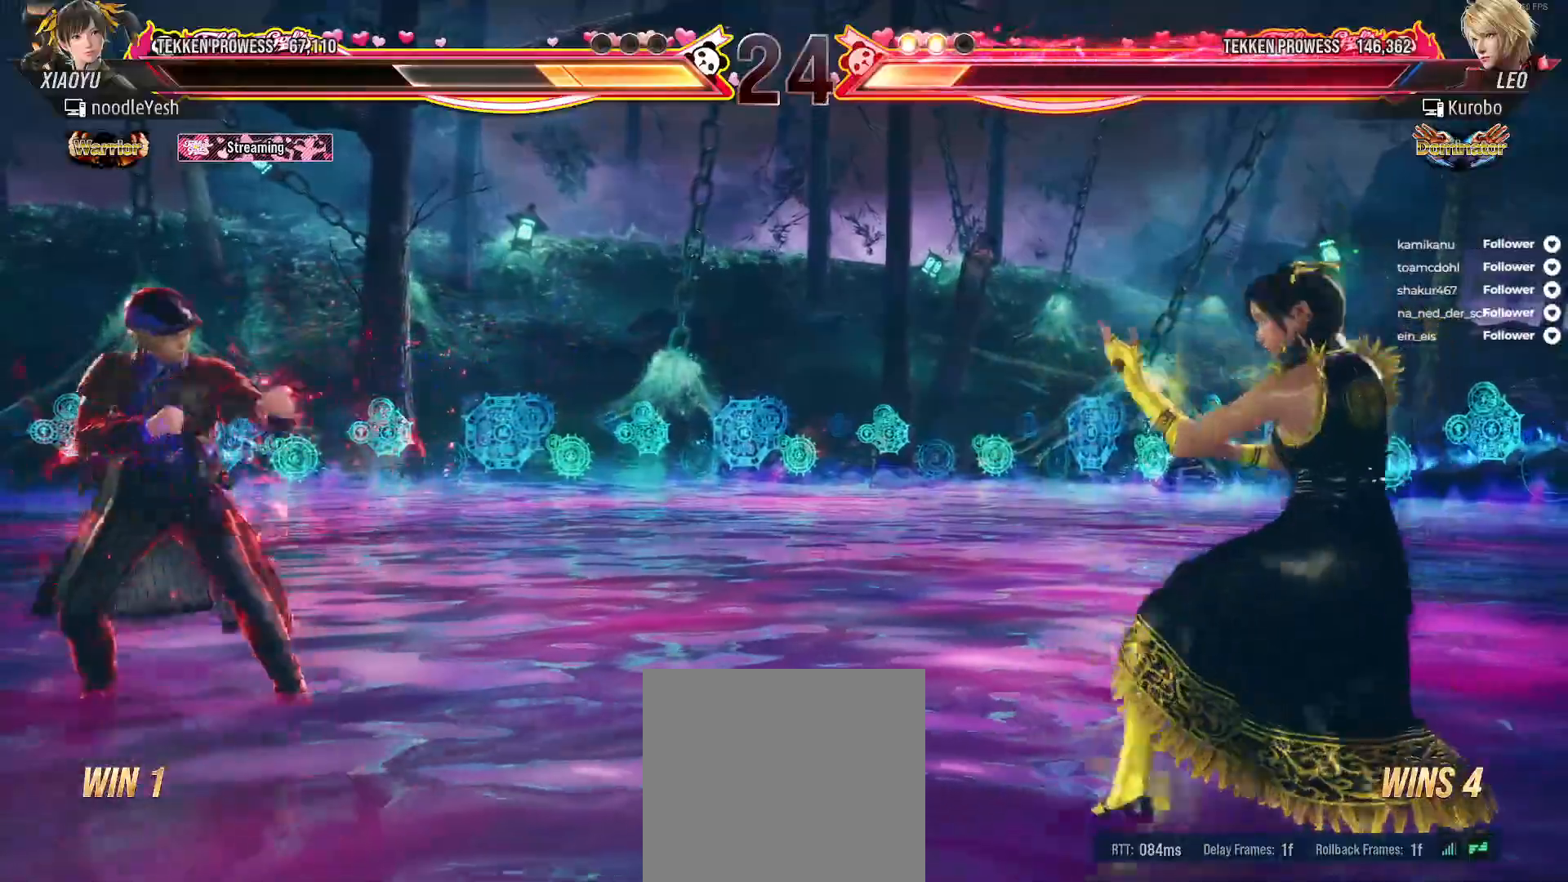
{"buttons": [], "right_stick": "center", "events": [[33, "DPAD_LEFT", "down"], [133, "A", "down"], [200, "DPAD_LEFT", "up"], [250, "A", "up"]]}
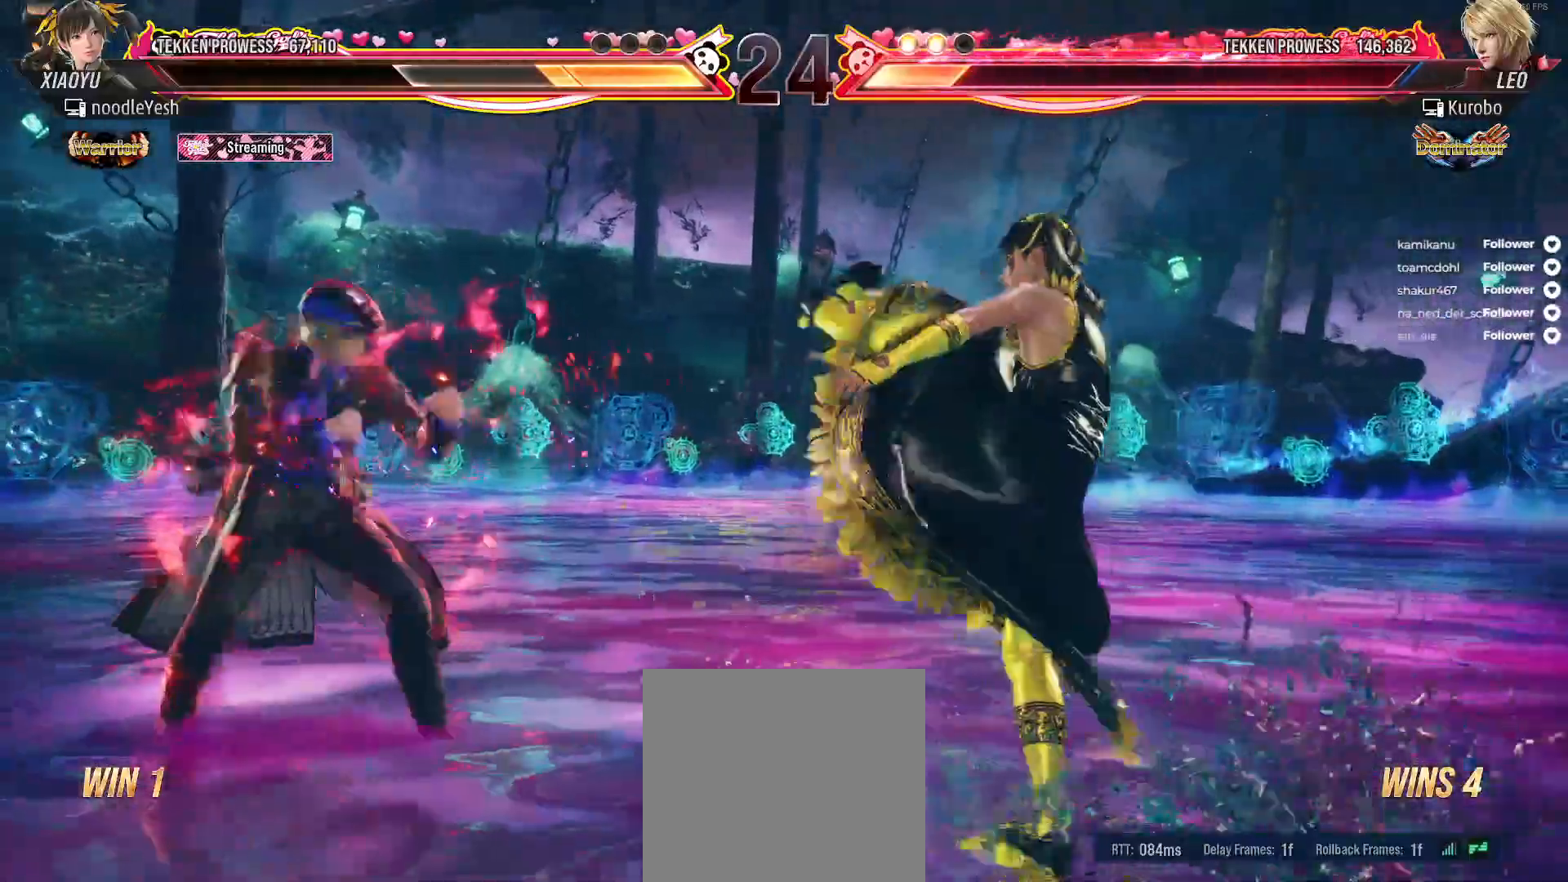
{"buttons": ["DPAD_RIGHT"], "right_stick": "center", "events": [[150, "DPAD_RIGHT", "down"], [250, "DPAD_RIGHT", "up"], [333, "DPAD_RIGHT", "down"], [400, "DPAD_RIGHT", "up"], [483, "DPAD_RIGHT", "down"]]}
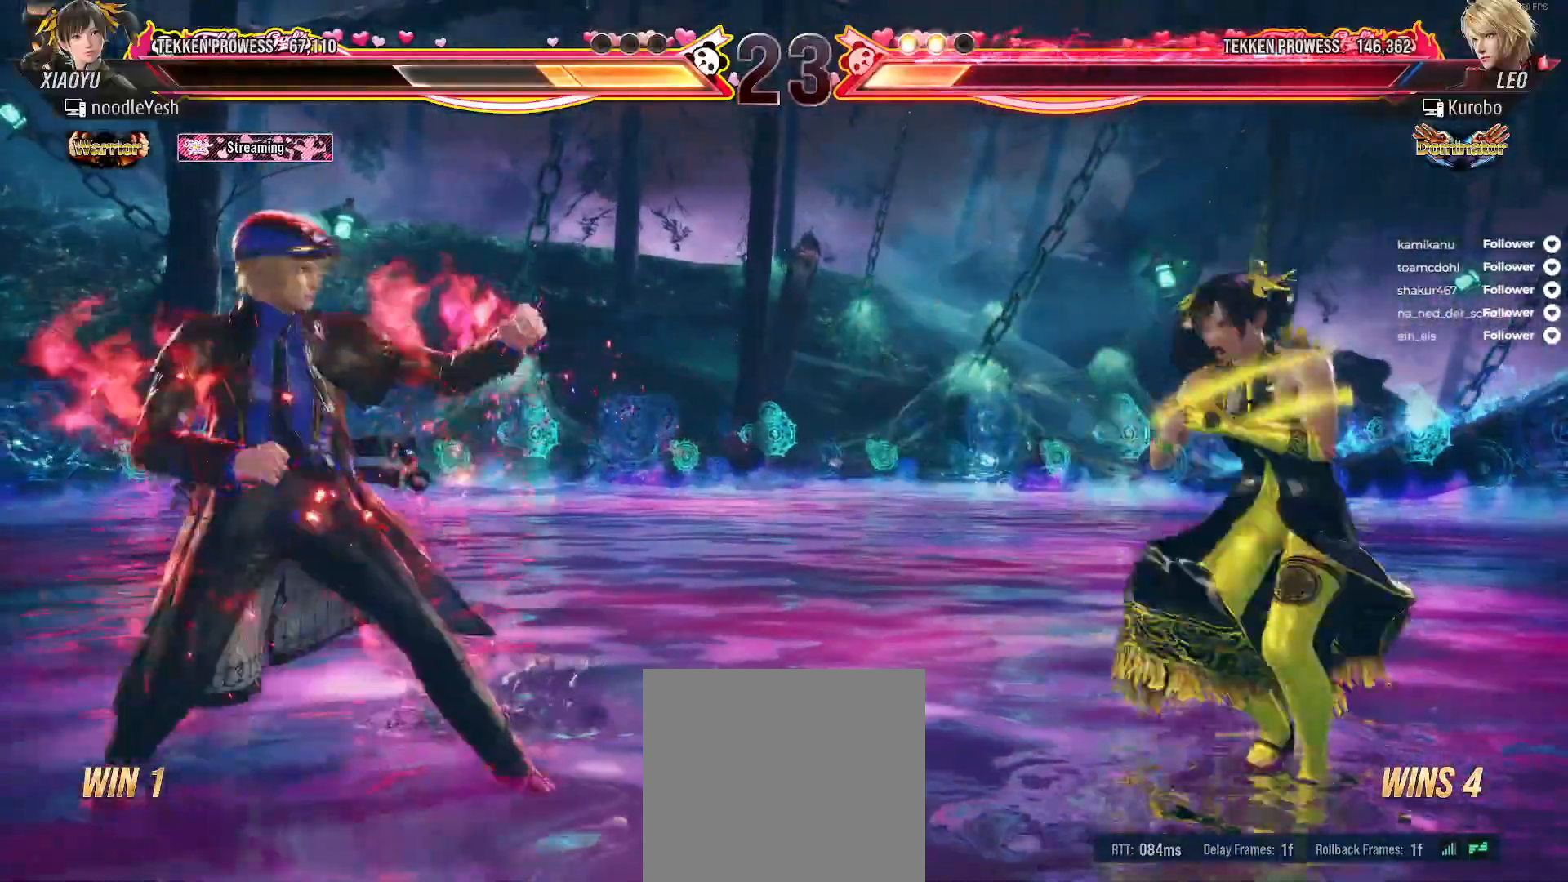
{"buttons": [], "right_stick": "center", "events": [[50, "DPAD_RIGHT", "up"], [100, "DPAD_RIGHT", "down"], [183, "DPAD_RIGHT", "up"], [250, "DPAD_RIGHT", "down"], [333, "DPAD_RIGHT", "up"], [383, "DPAD_RIGHT", "down"], [467, "DPAD_RIGHT", "up"]]}
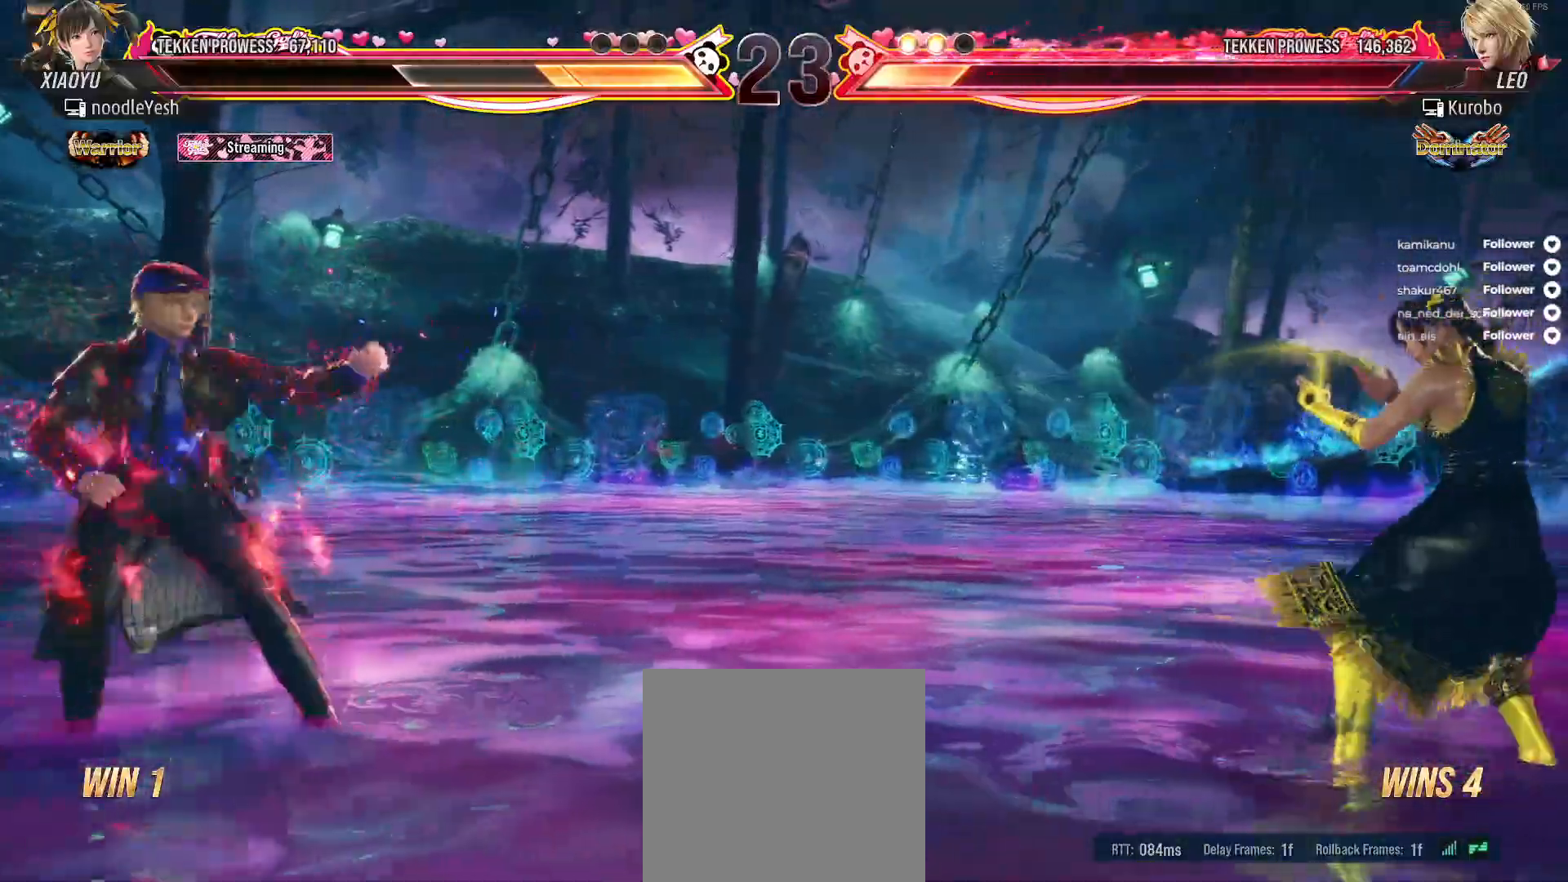
{"buttons": [], "right_stick": "center", "events": [[50, "DPAD_RIGHT", "down"], [100, "DPAD_RIGHT", "up"], [250, "DPAD_LEFT", "down"], [317, "DPAD_LEFT", "up"], [417, "DPAD_LEFT", "down"], [467, "DPAD_LEFT", "up"]]}
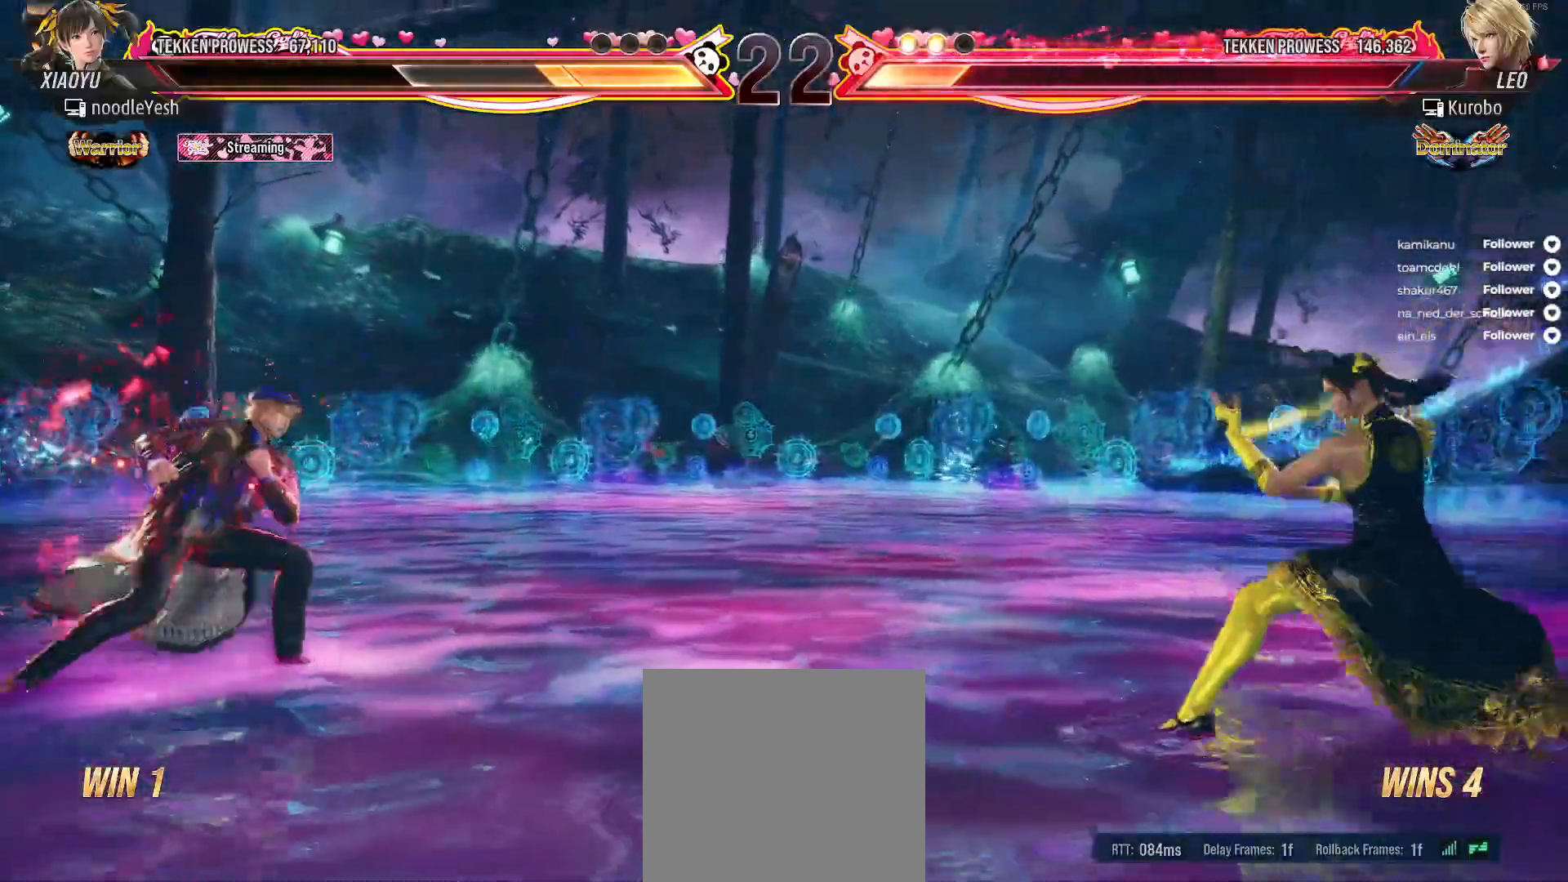
{"buttons": [], "right_stick": "center", "events": [[33, "DPAD_LEFT", "down"], [100, "DPAD_LEFT", "up"], [167, "DPAD_LEFT", "down"], [233, "A", "down"], [250, "DPAD_LEFT", "up"], [350, "A", "up"]]}
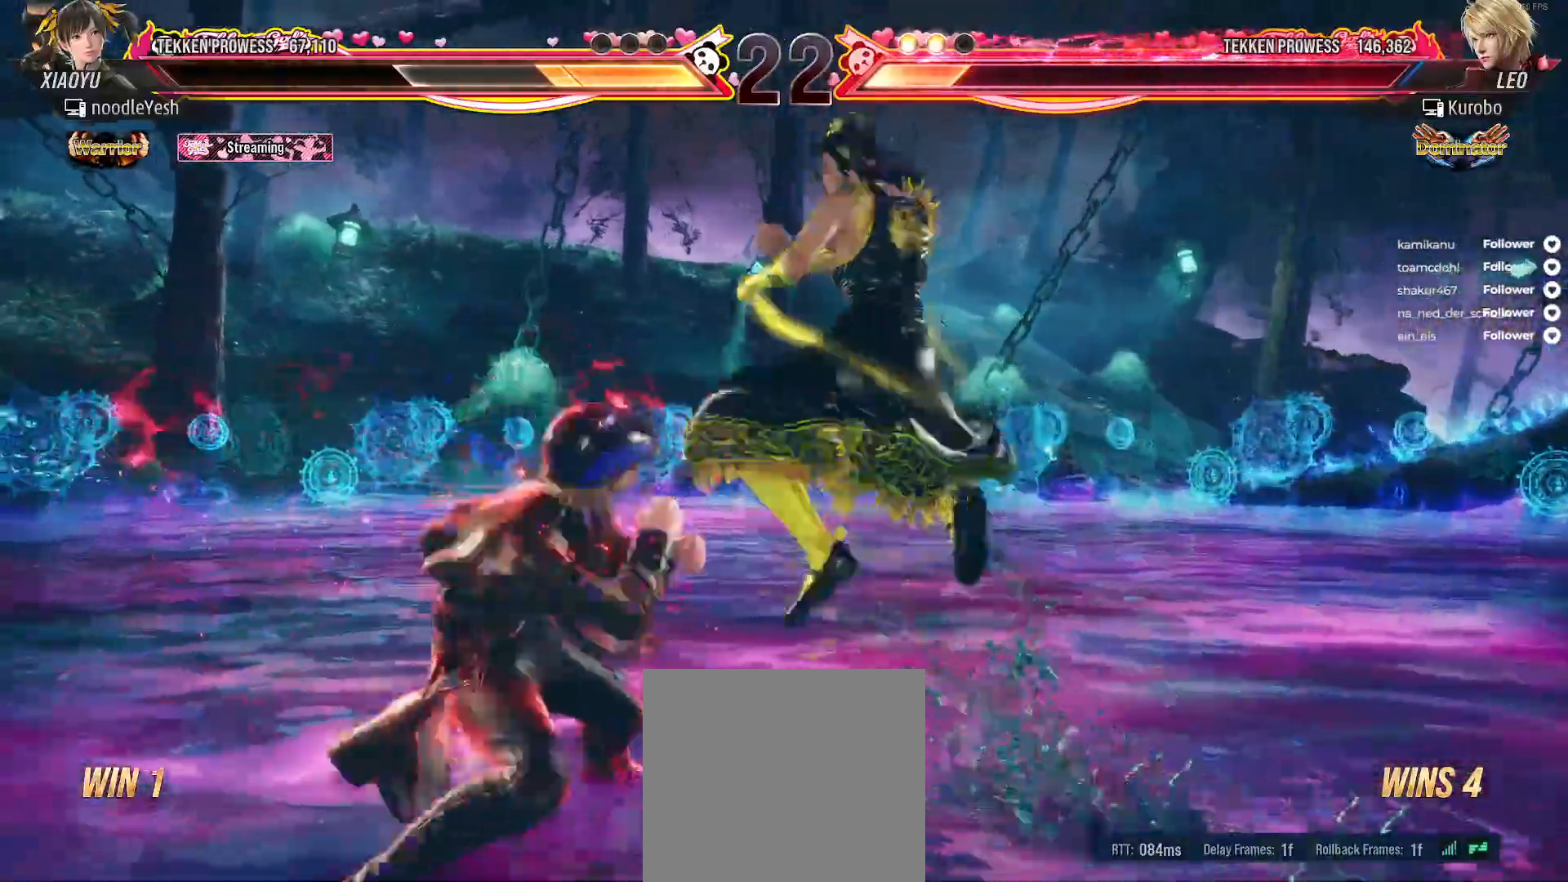
{"buttons": ["DPAD_RIGHT"], "right_stick": "center", "events": [[300, "DPAD_RIGHT", "down"], [400, "DPAD_RIGHT", "up"], [467, "DPAD_RIGHT", "down"]]}
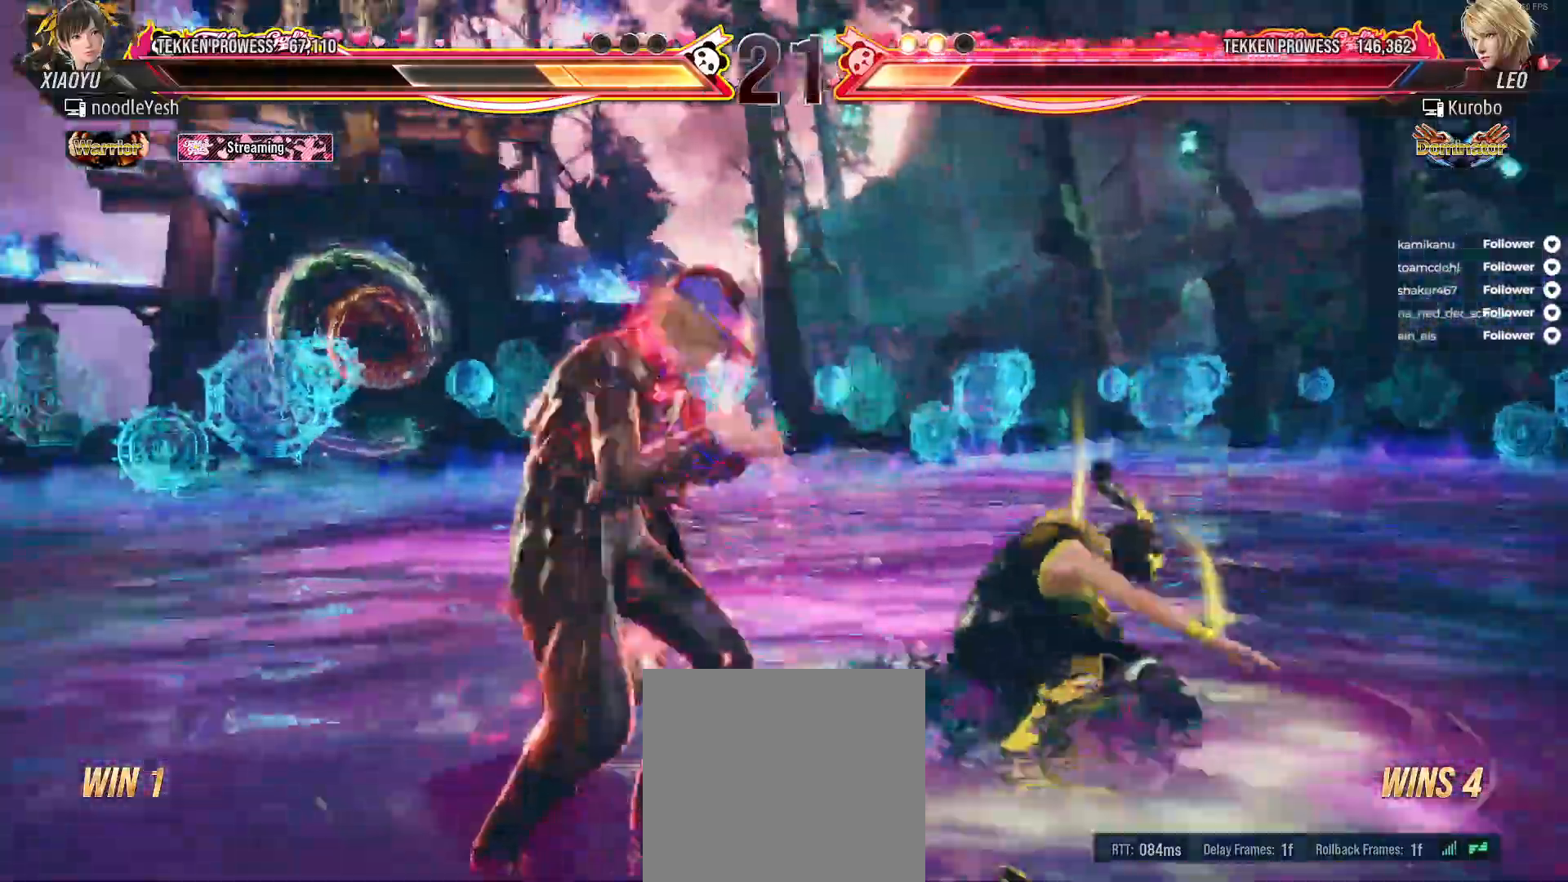
{"buttons": ["DPAD_RIGHT"], "right_stick": "center", "events": []}
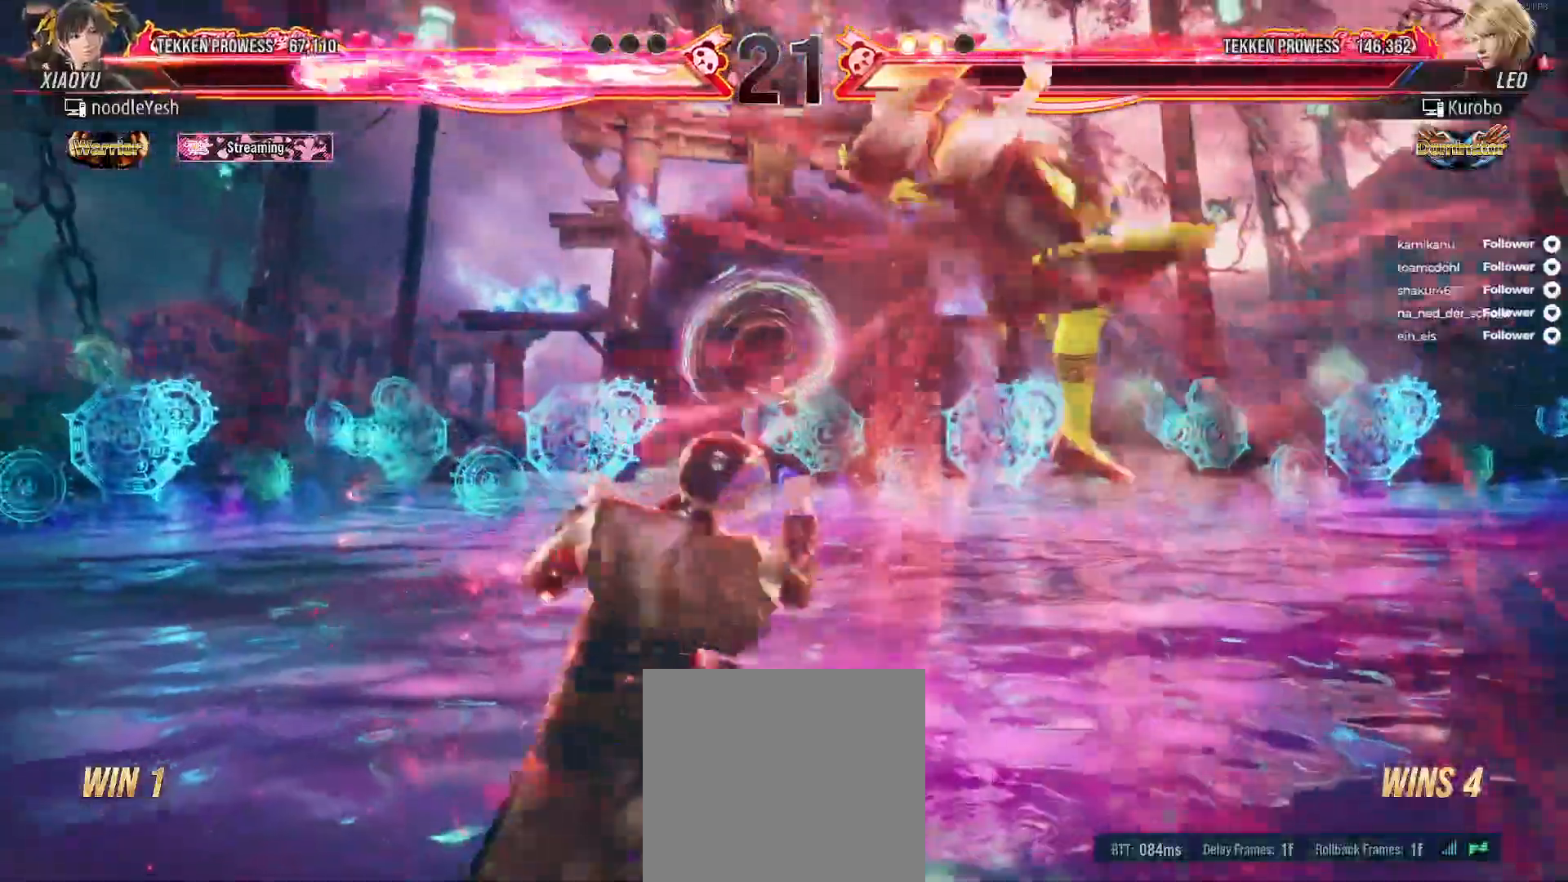
{"buttons": ["A"], "right_stick": "center", "events": [[33, "DPAD_RIGHT", "up"], [433, "A", "down"]]}
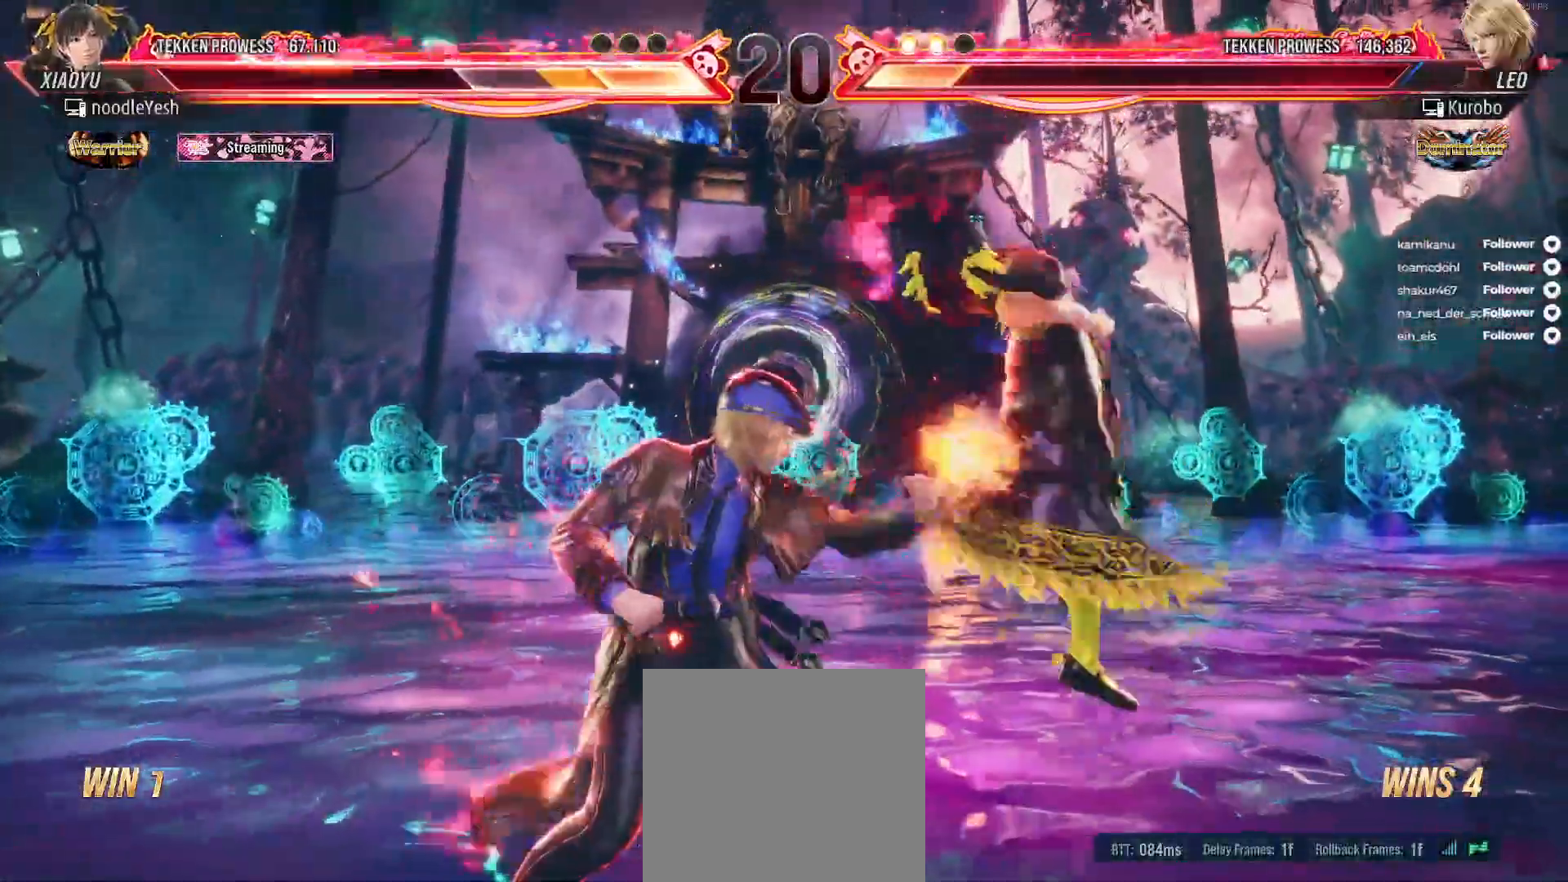
{"buttons": [], "right_stick": "center", "events": [[33, "A", "up"], [100, "A", "down"], [183, "A", "up"], [267, "A", "down"], [333, "A", "up"], [433, "A", "down"], [500, "A", "up"]]}
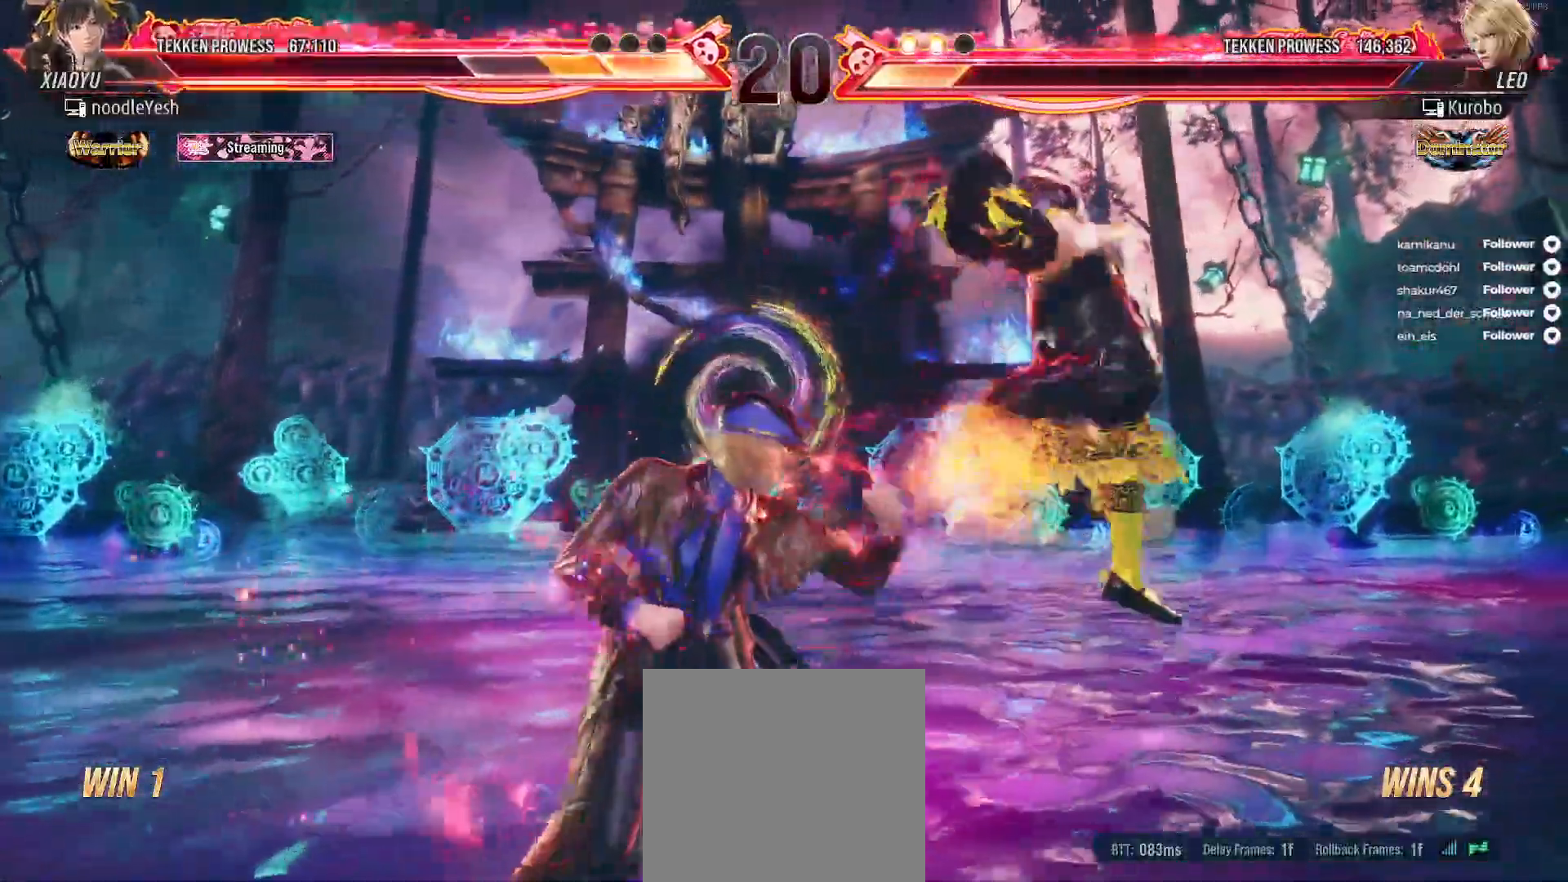
{"buttons": [], "right_stick": "center", "events": [[100, "A", "down"], [167, "A", "up"], [267, "A", "down"], [333, "A", "up"], [433, "A", "down"], [500, "A", "up"]]}
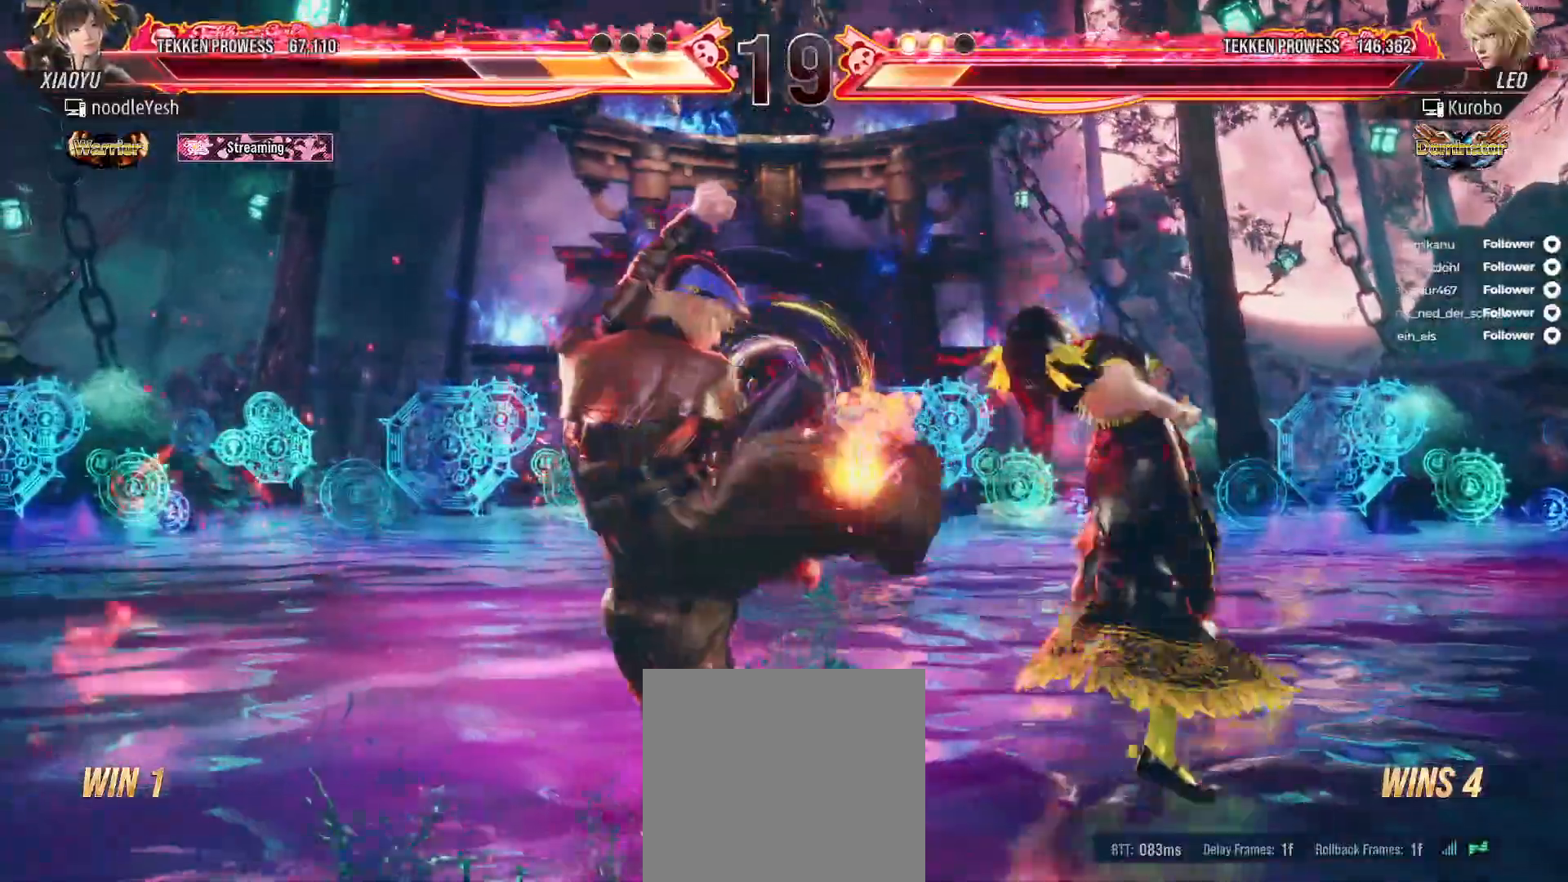
{"buttons": ["A"], "right_stick": "center", "events": [[100, "A", "down"], [183, "A", "up"], [267, "A", "down"], [350, "A", "up"], [433, "A", "down"]]}
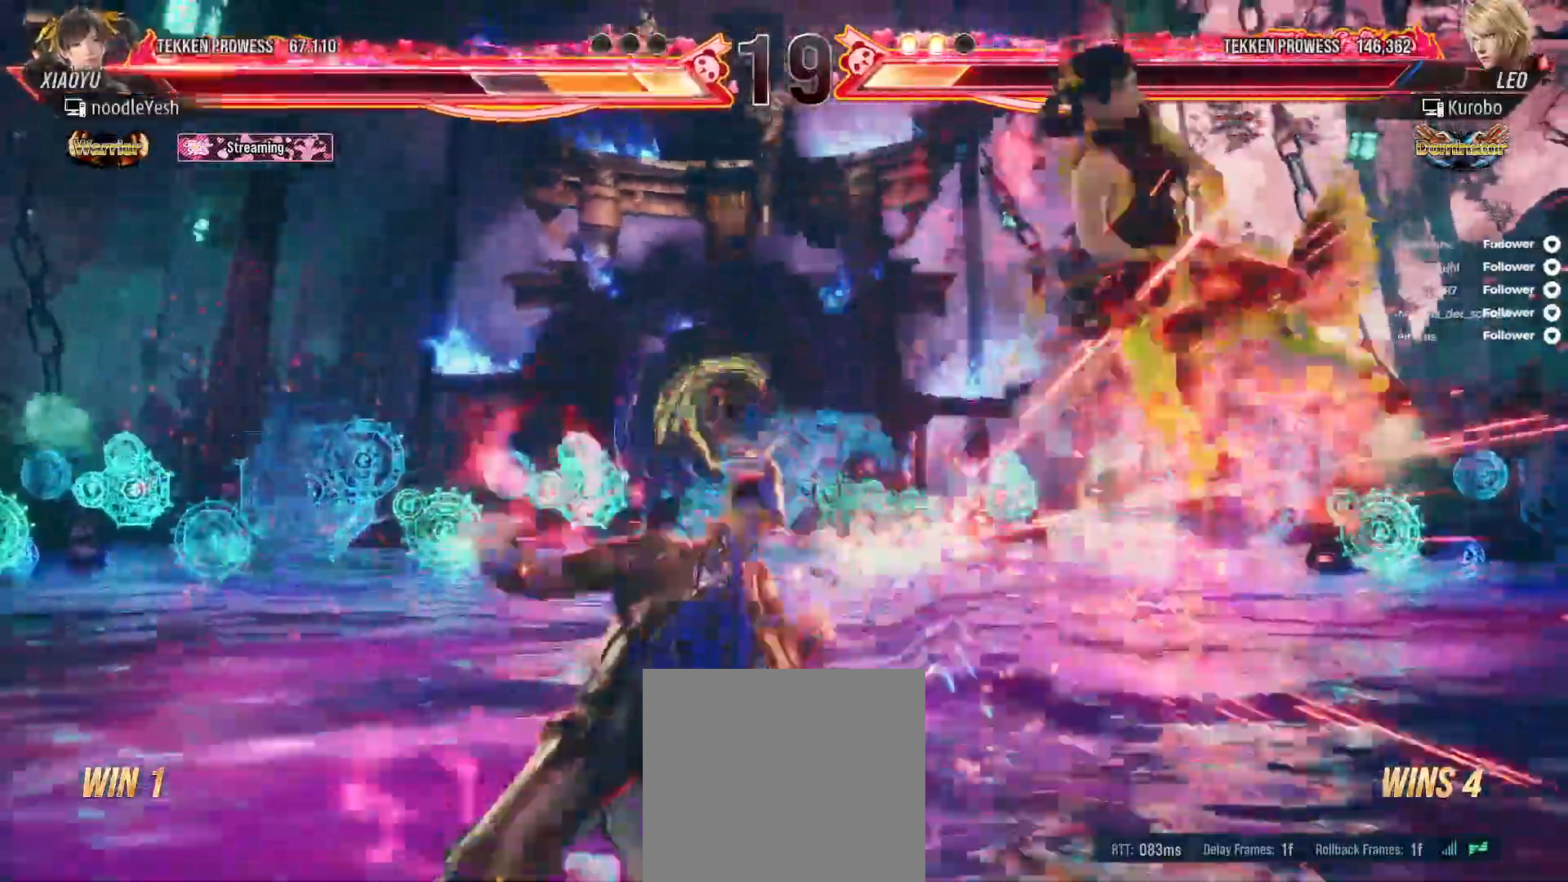
{"buttons": [], "right_stick": "center", "events": [[17, "A", "up"], [100, "A", "down"], [167, "A", "up"], [267, "A", "down"], [333, "A", "up"], [433, "A", "down"], [483, "A", "up"]]}
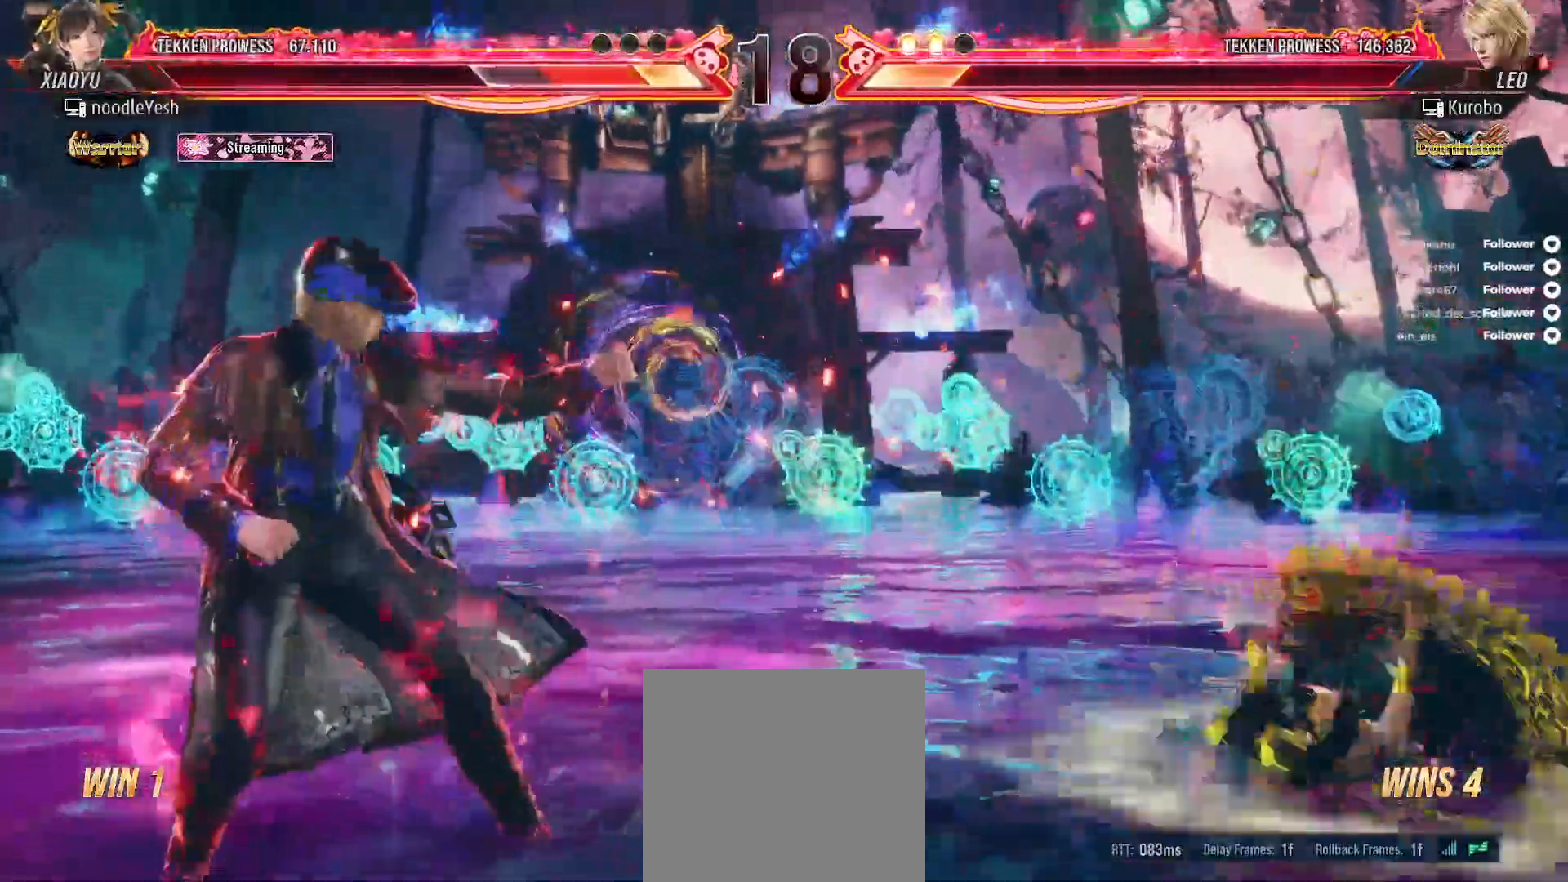
{"buttons": ["DPAD_RIGHT"], "right_stick": "center", "events": [[83, "A", "down"], [150, "A", "up"], [350, "DPAD_RIGHT", "down"]]}
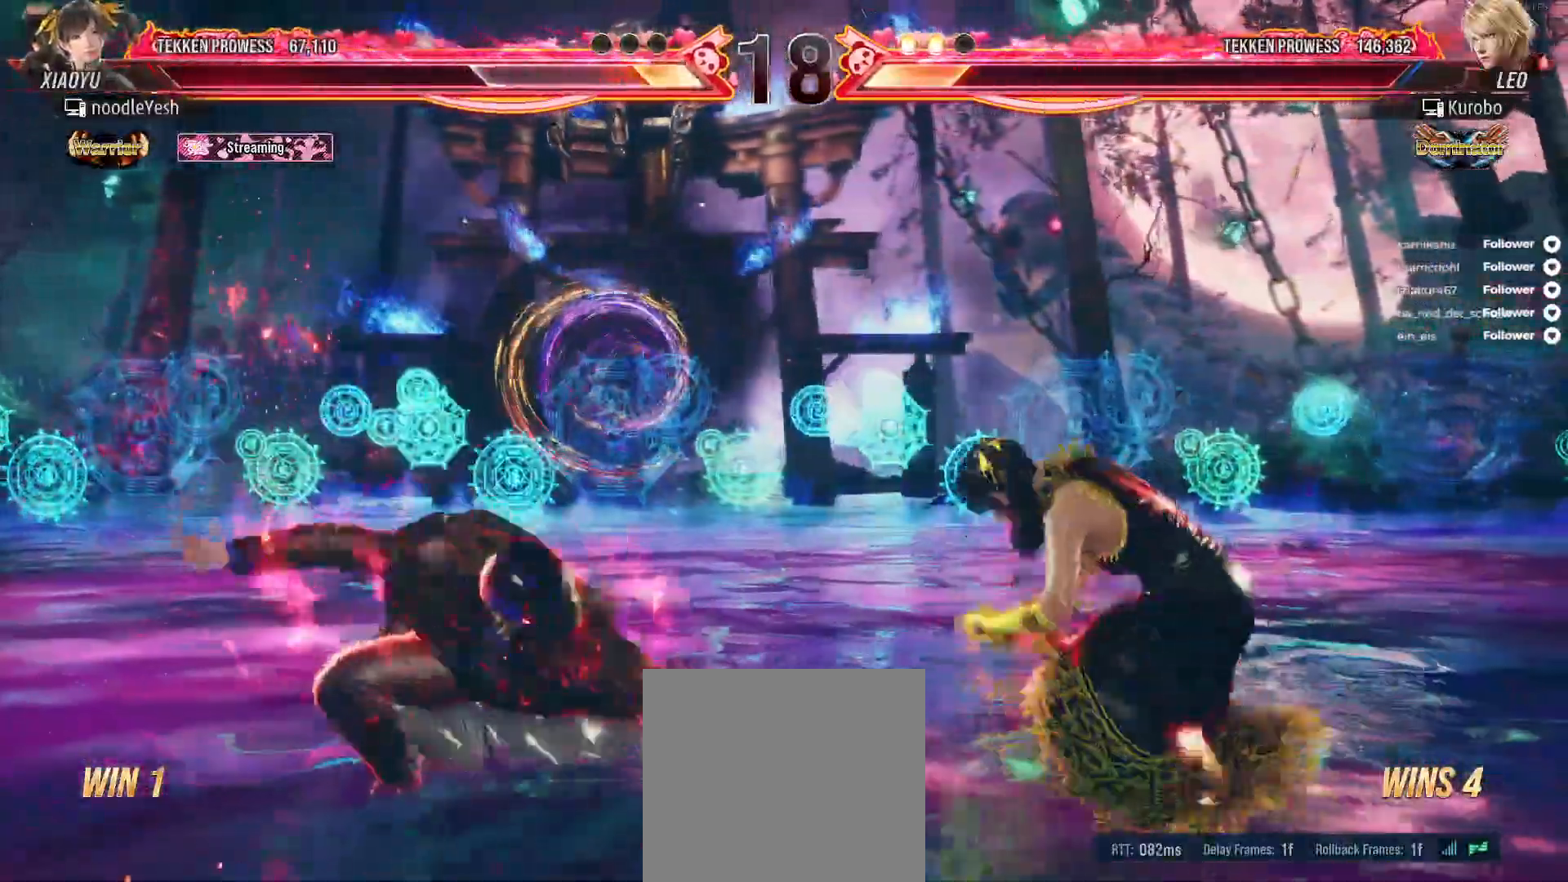
{"buttons": ["DPAD_RIGHT"], "right_stick": "center", "events": []}
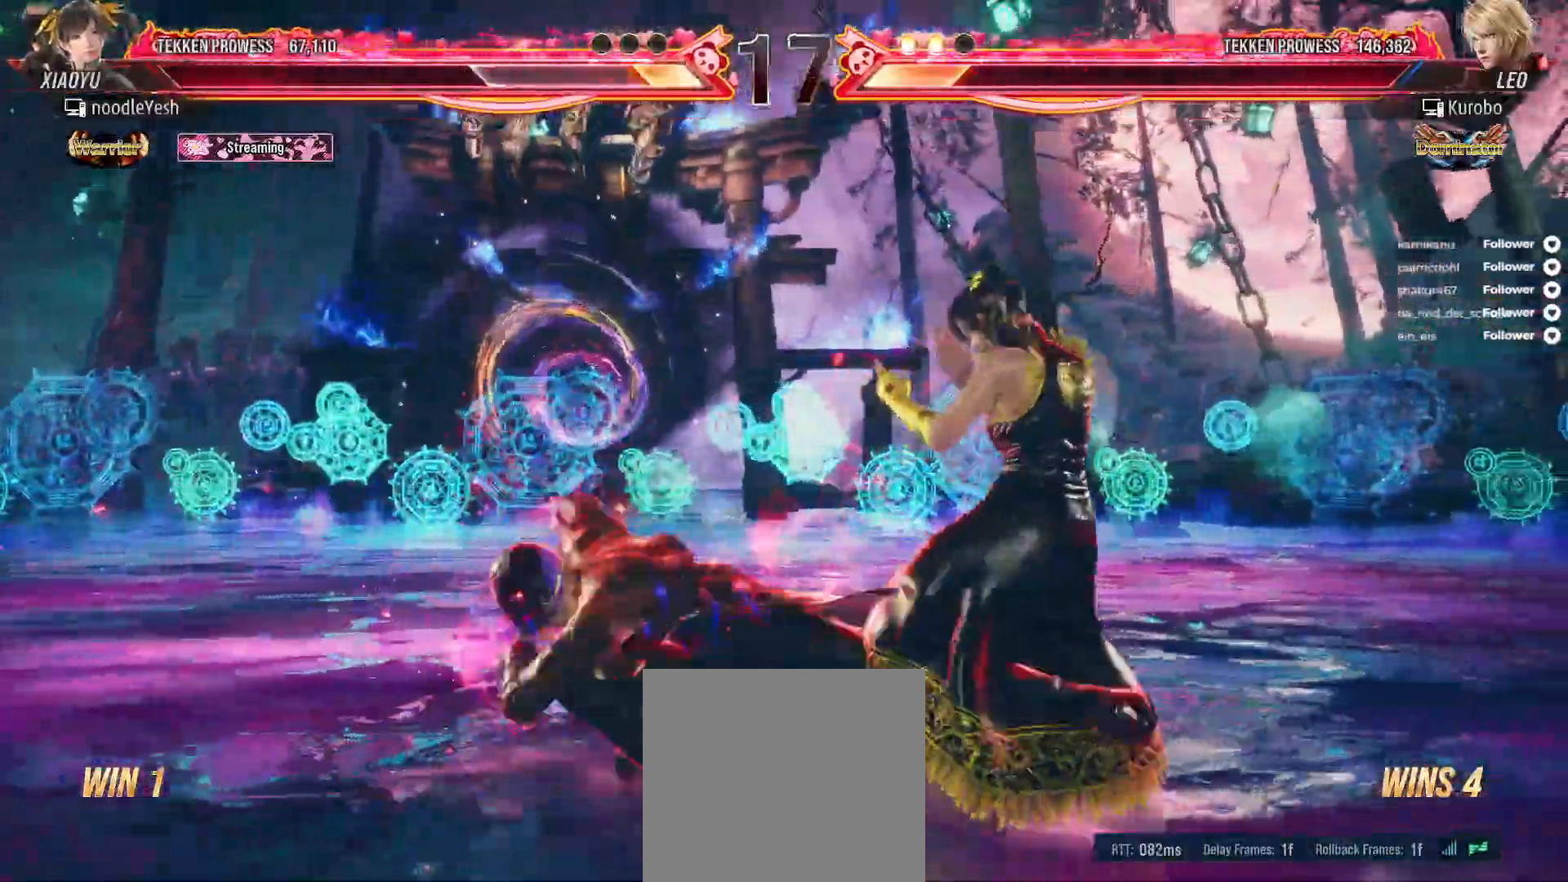
{"buttons": ["X"], "right_stick": "center", "events": [[367, "DPAD_RIGHT", "up"], [500, "X", "down"]]}
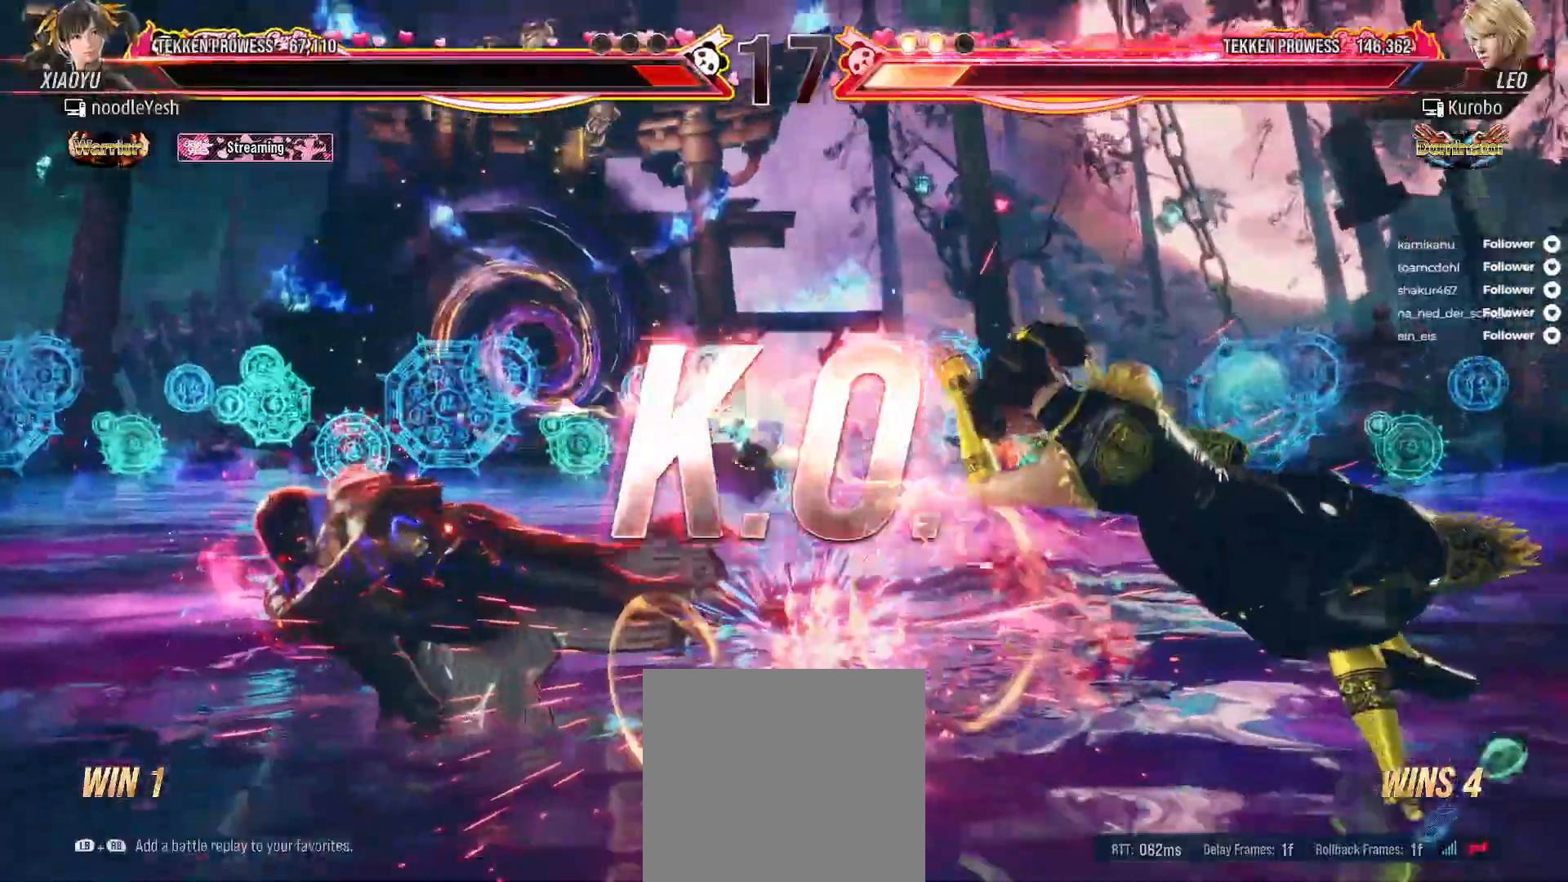
{"buttons": ["X"], "right_stick": "center", "events": []}
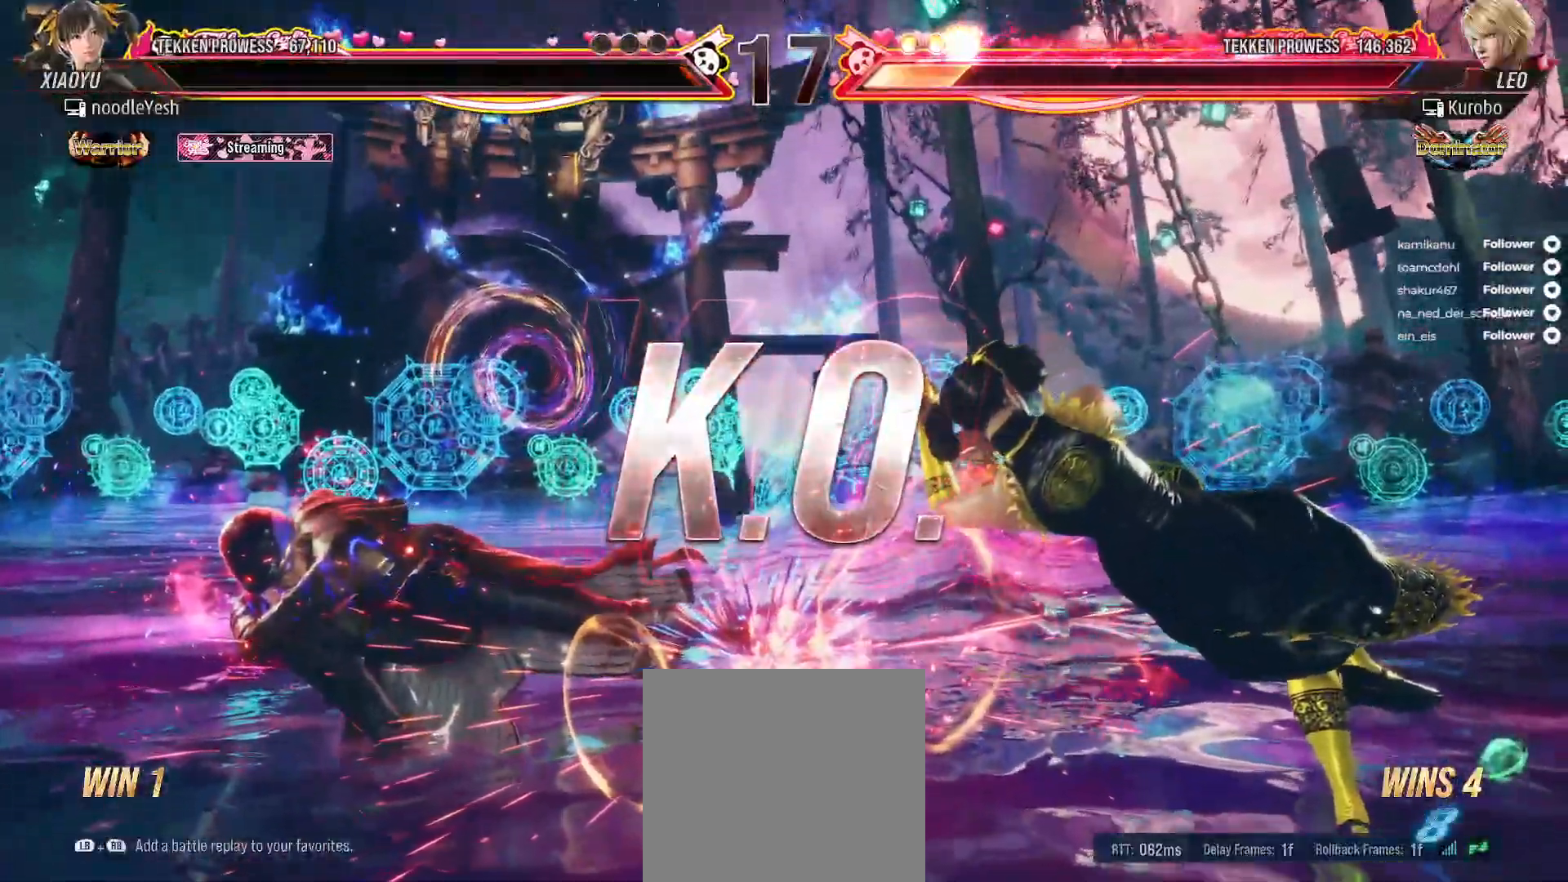
{"buttons": [], "right_stick": "center", "events": [[50, "X", "up"]]}
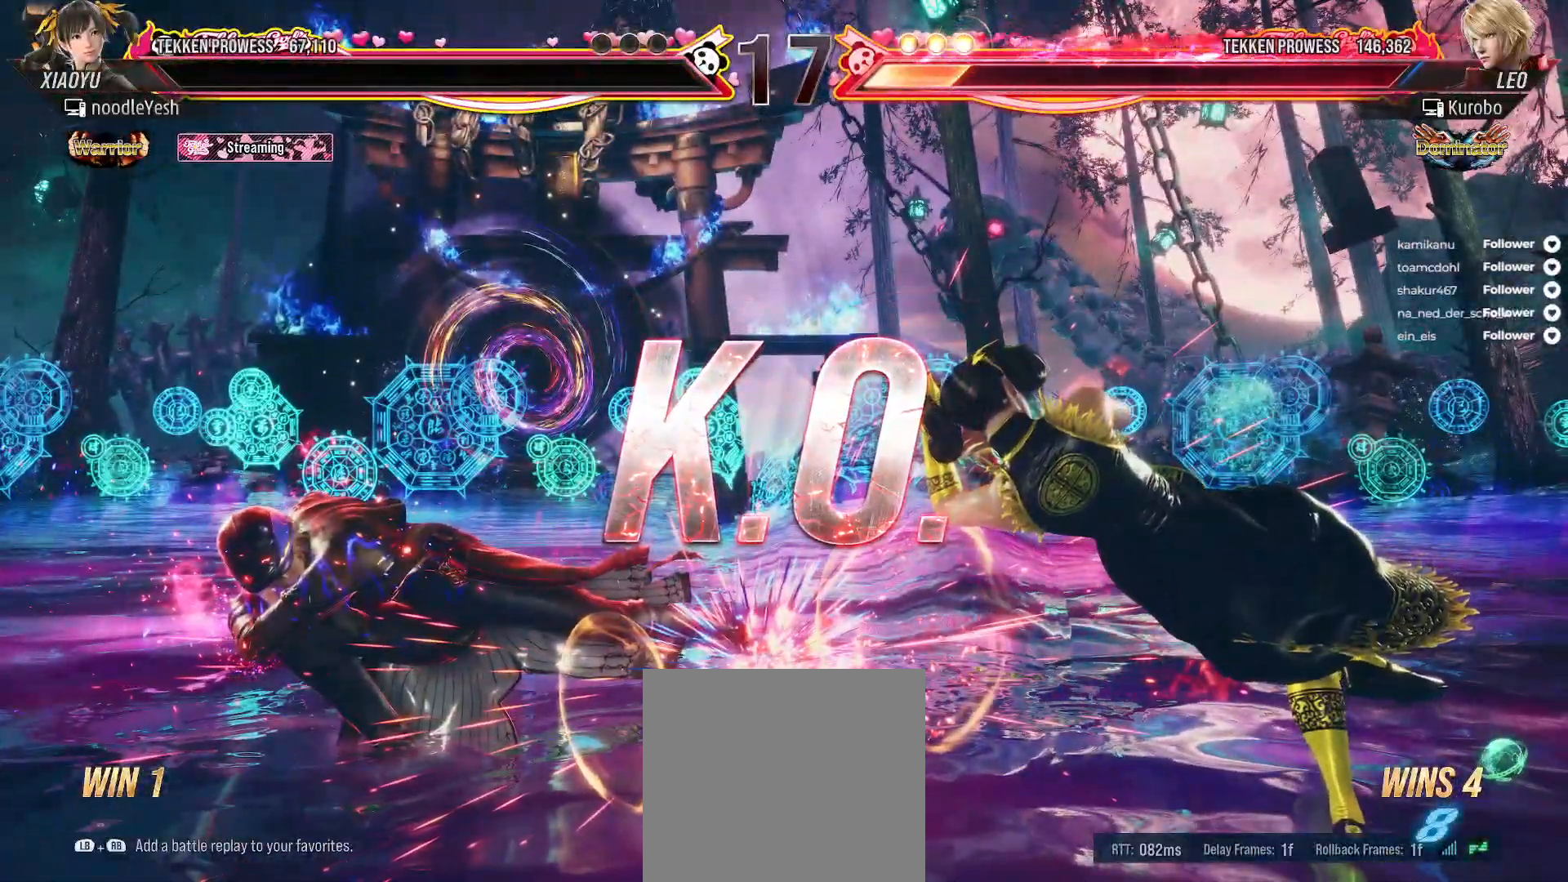
{"buttons": [], "right_stick": "center", "events": []}
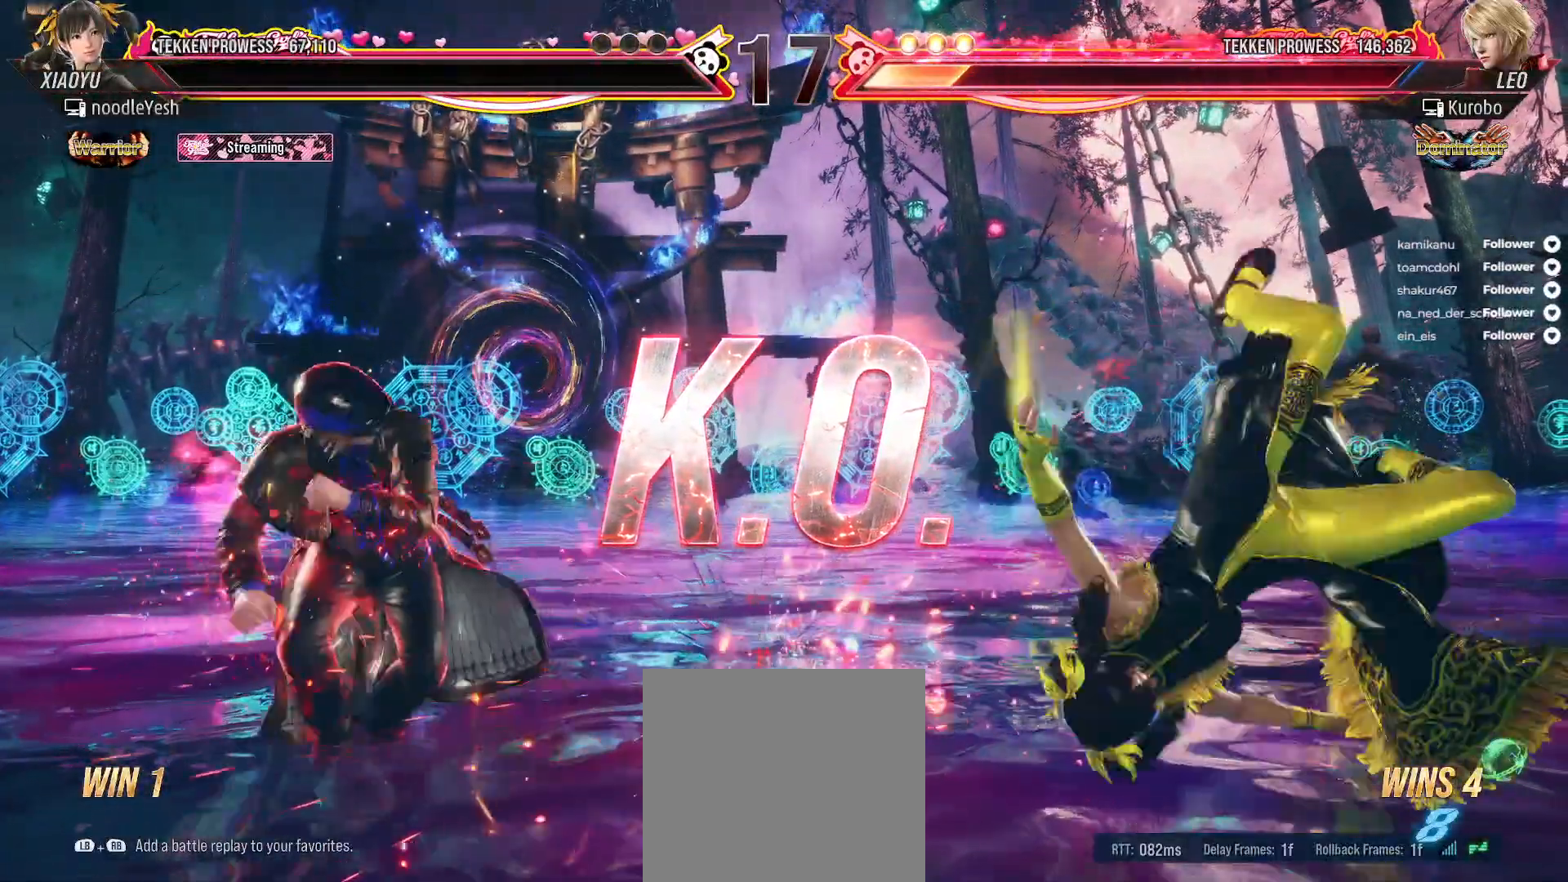
{"buttons": [], "right_stick": "center", "events": []}
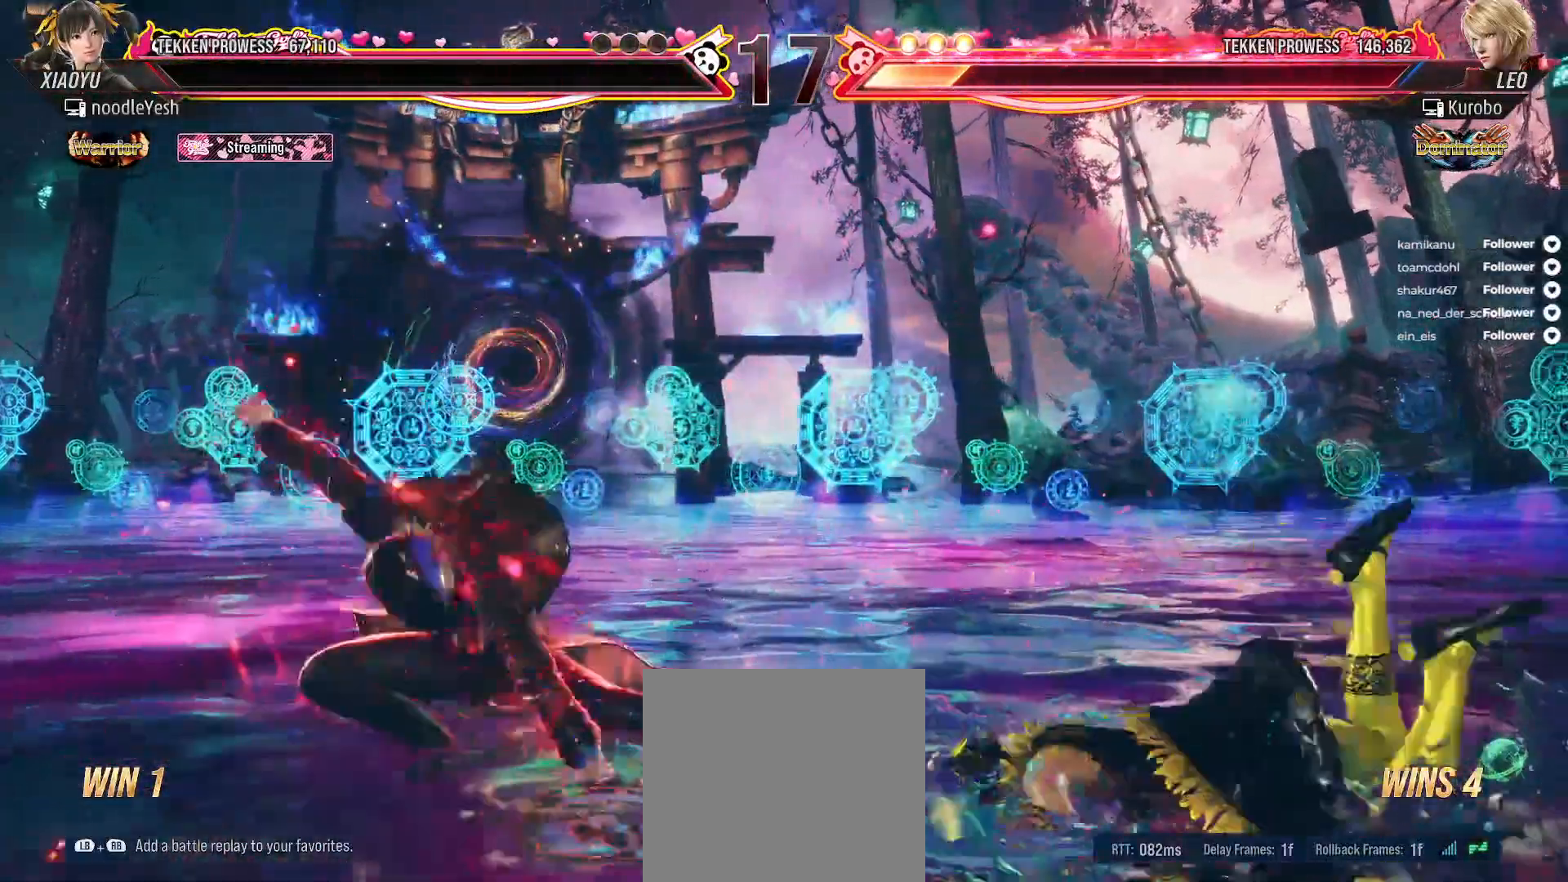
{"buttons": [], "right_stick": "center", "events": []}
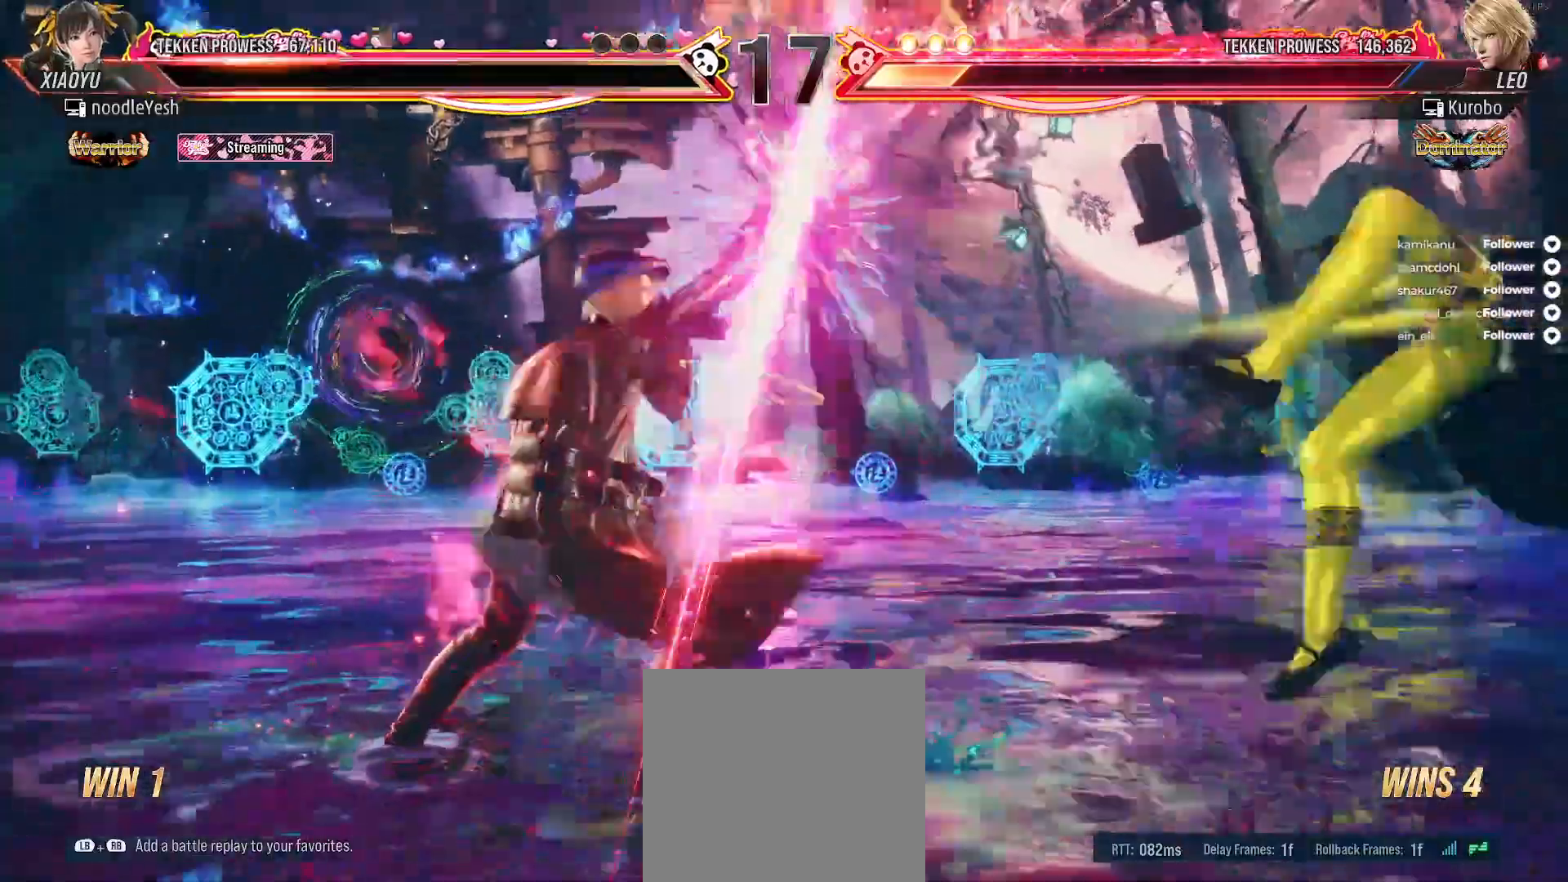
{"buttons": [], "right_stick": "center", "events": []}
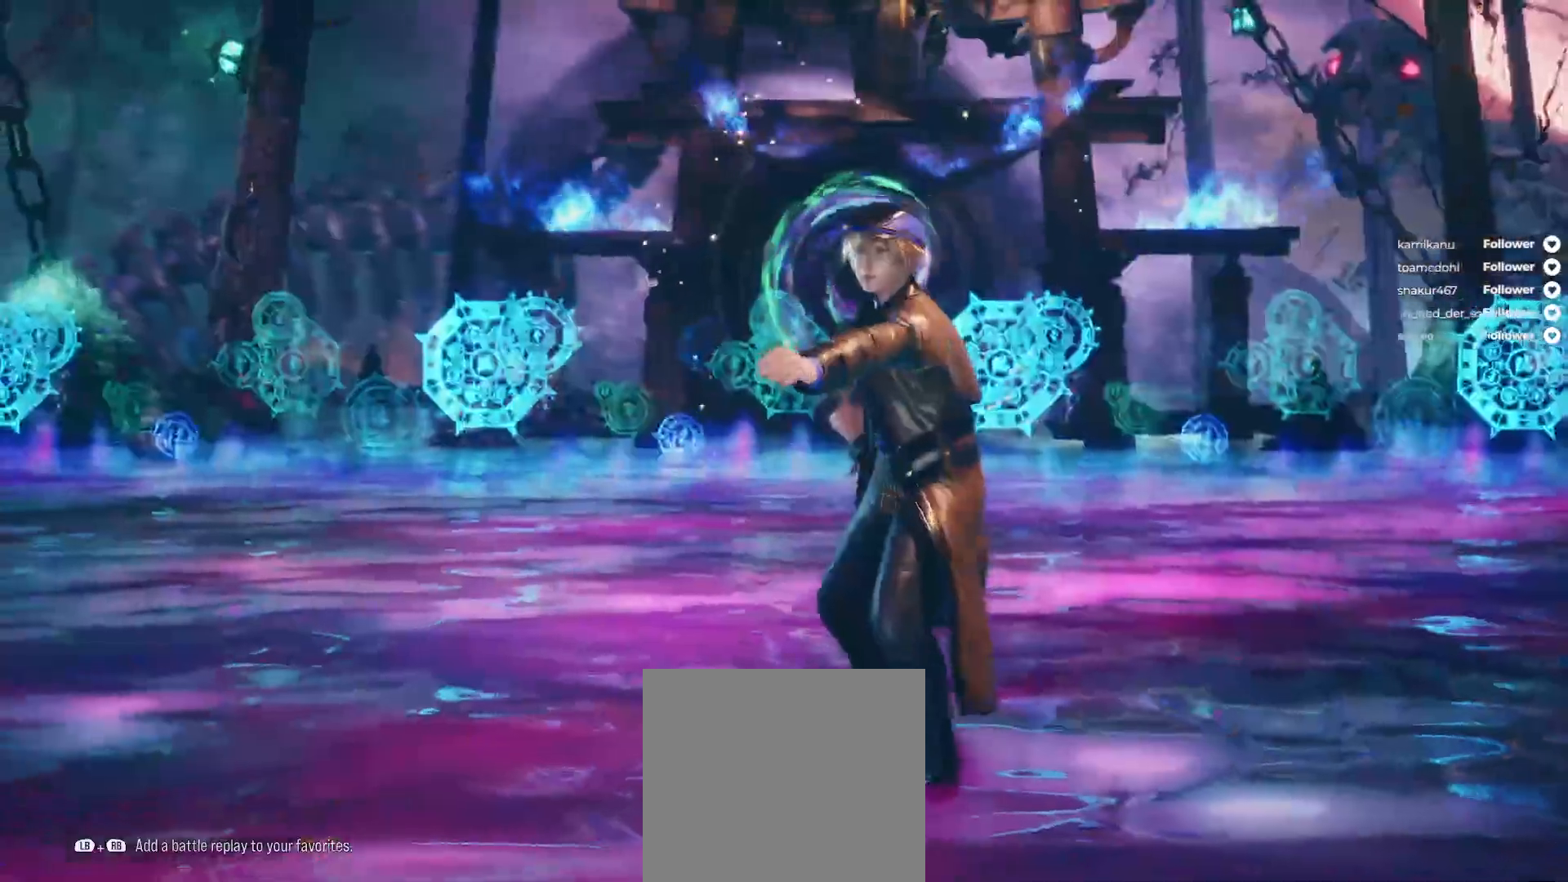
{"buttons": [], "right_stick": "center", "events": []}
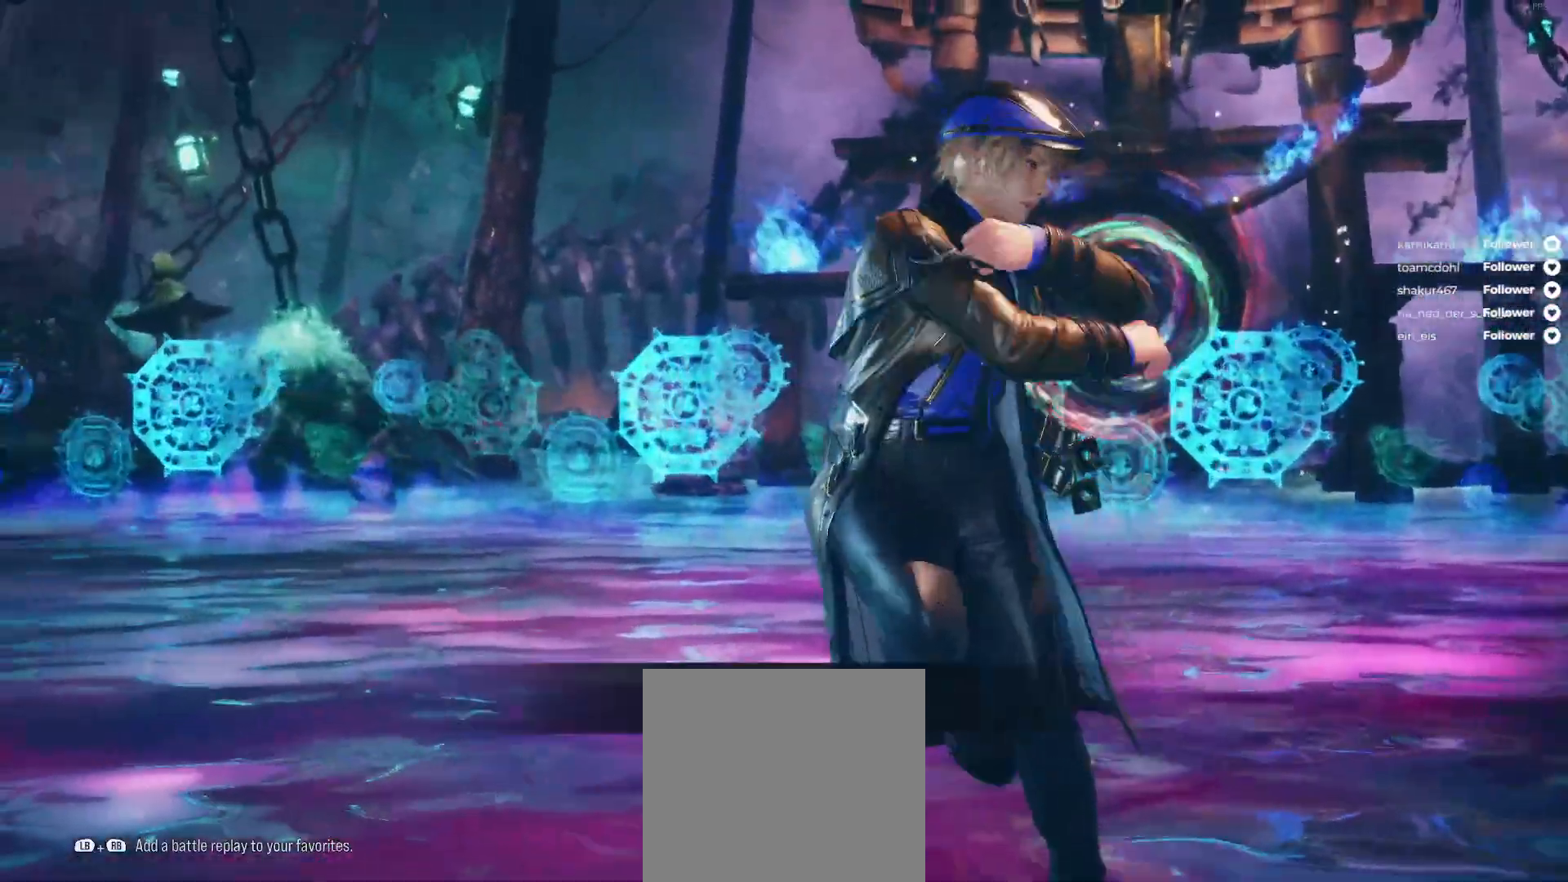
{"buttons": [], "right_stick": "center", "events": []}
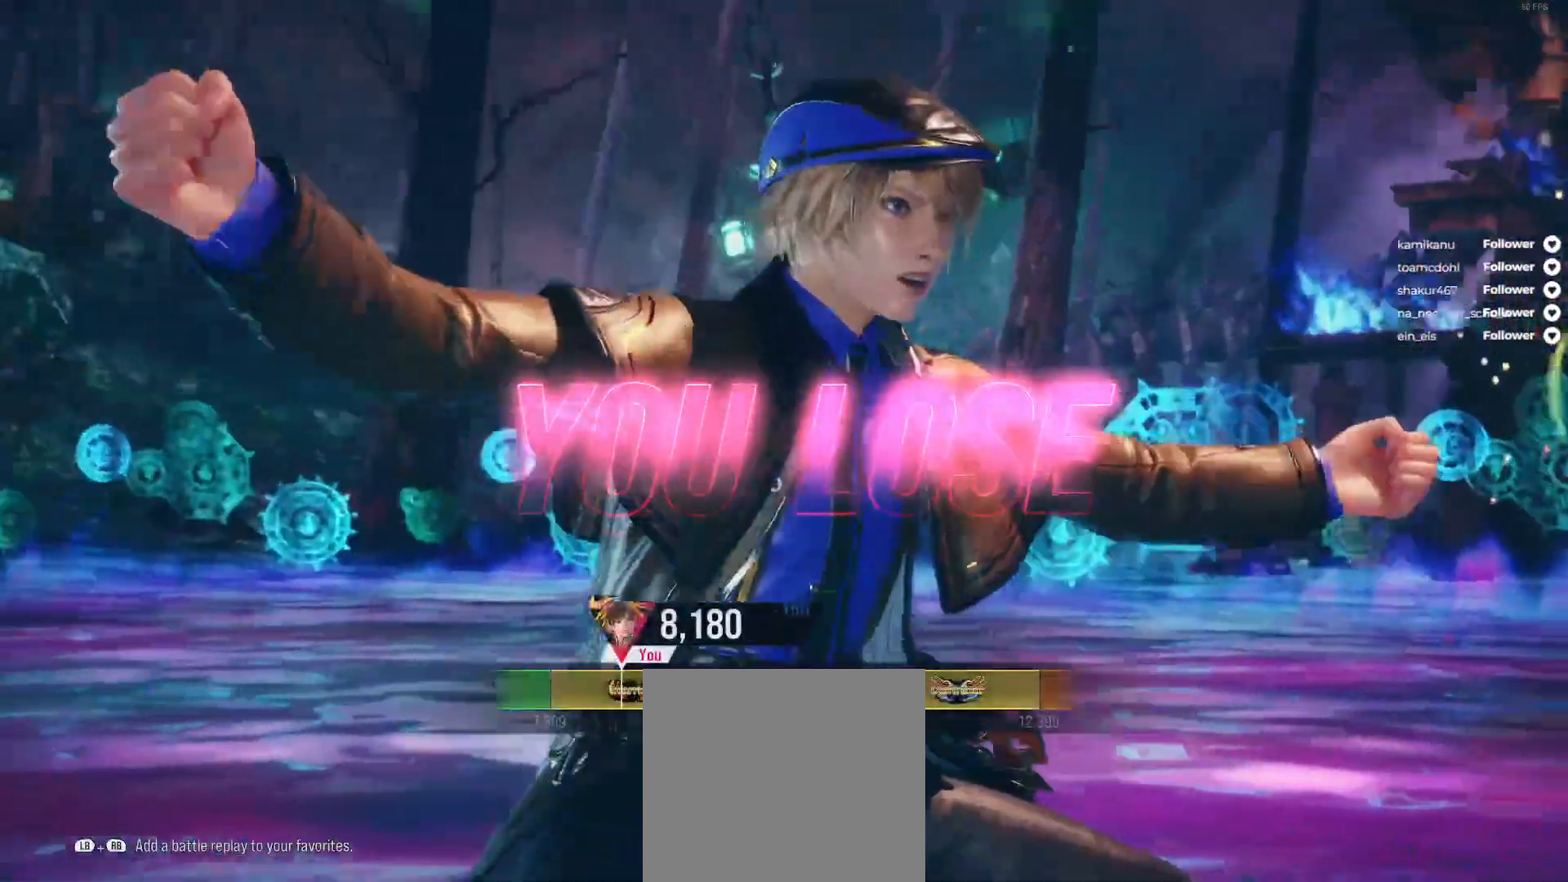
{"buttons": [], "right_stick": "center", "events": [[300, "START", "down"], [433, "START", "up"]]}
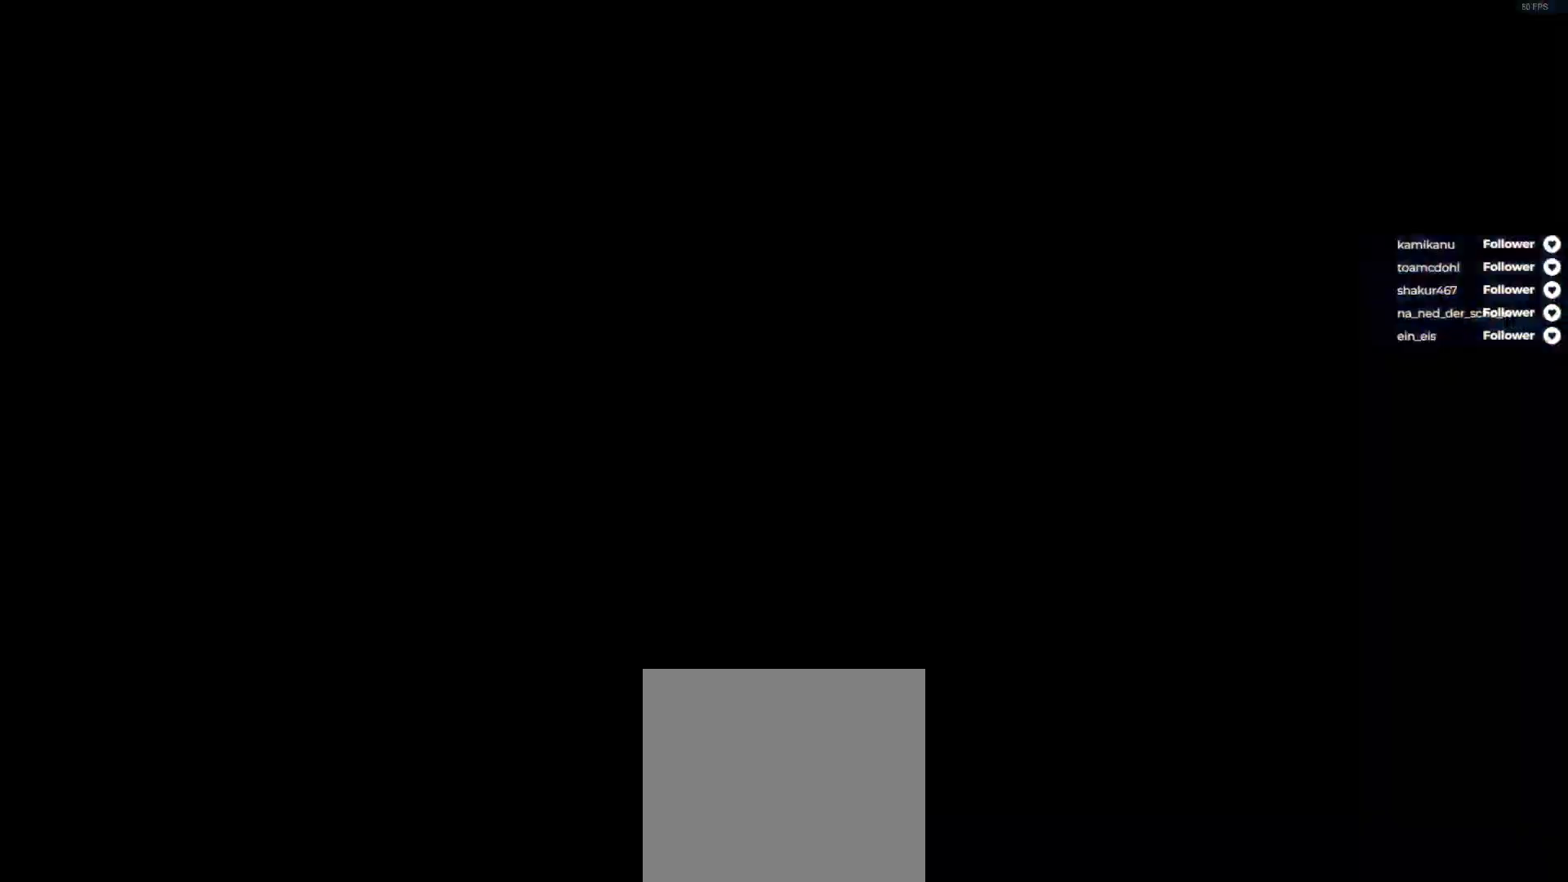
{"buttons": [], "right_stick": "center", "events": []}
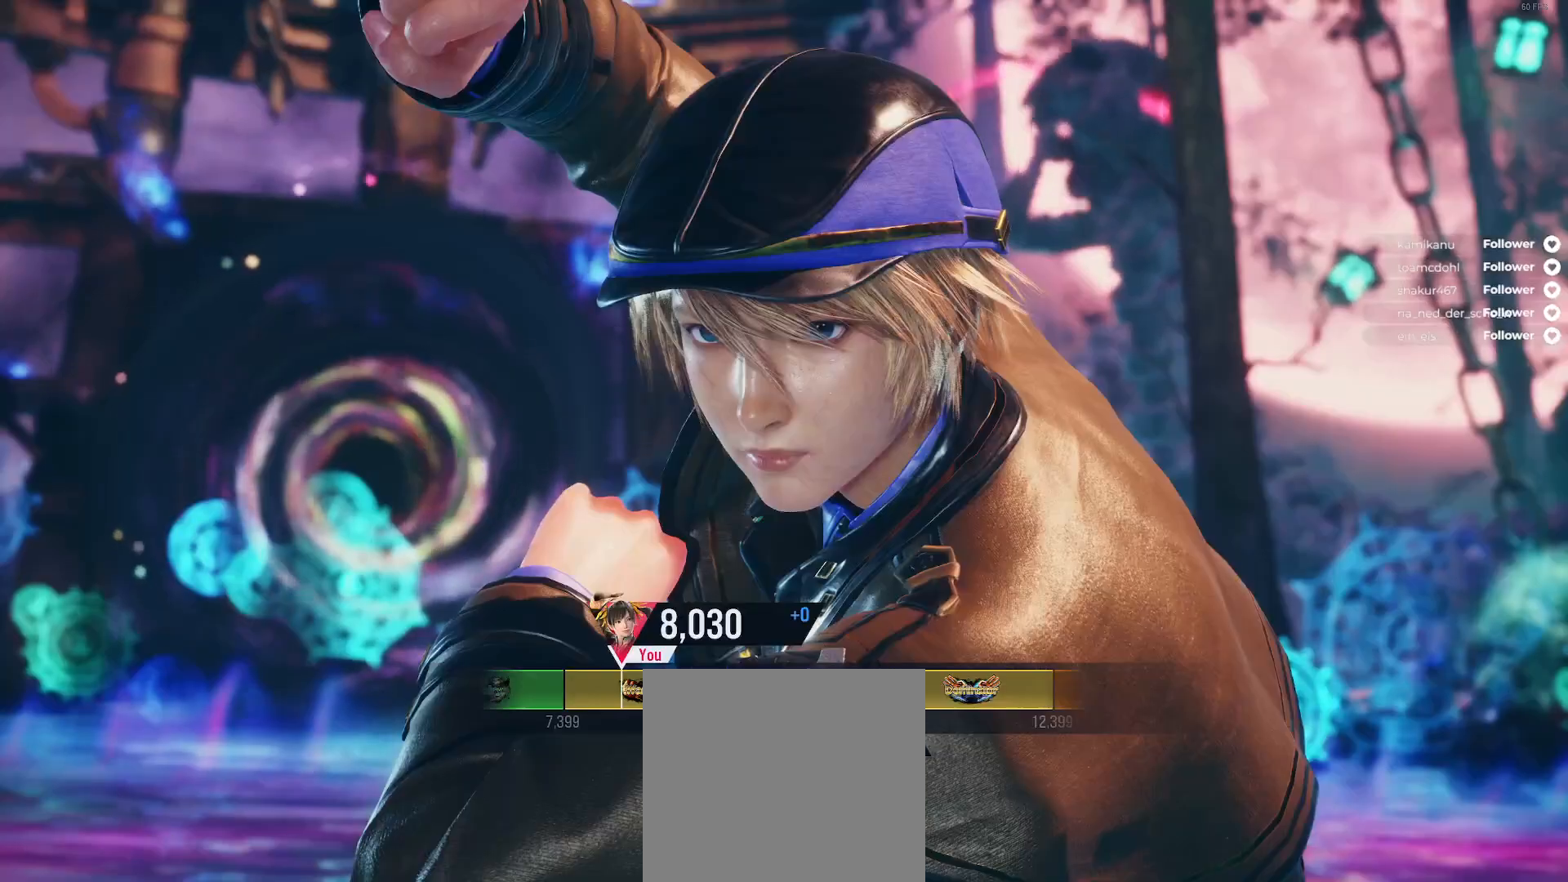
{"buttons": [], "right_stick": "center", "events": []}
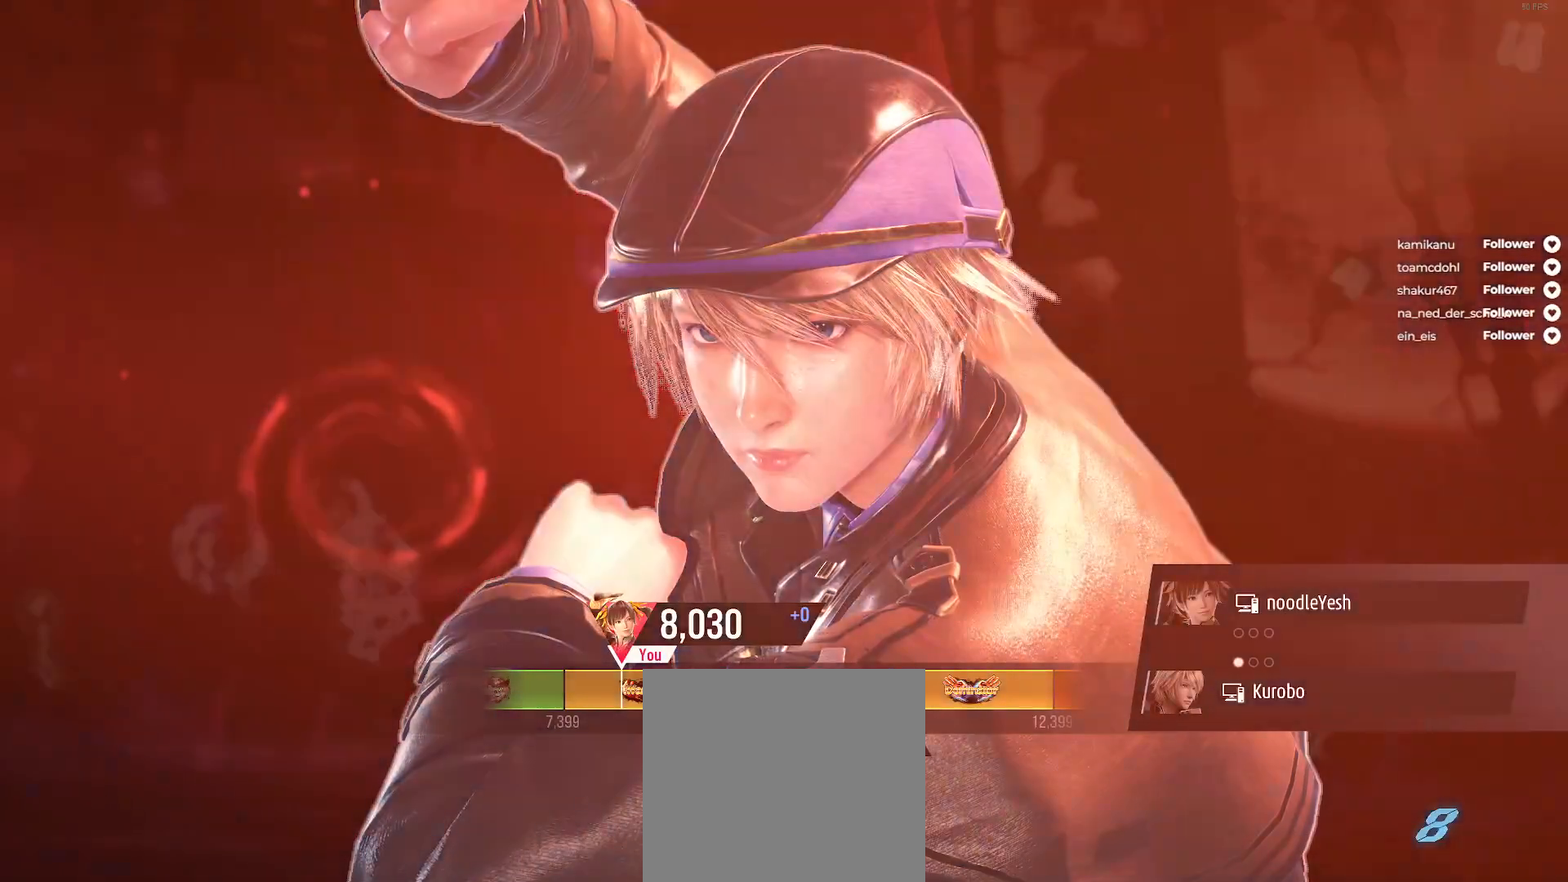
{"buttons": [], "right_stick": "center", "events": []}
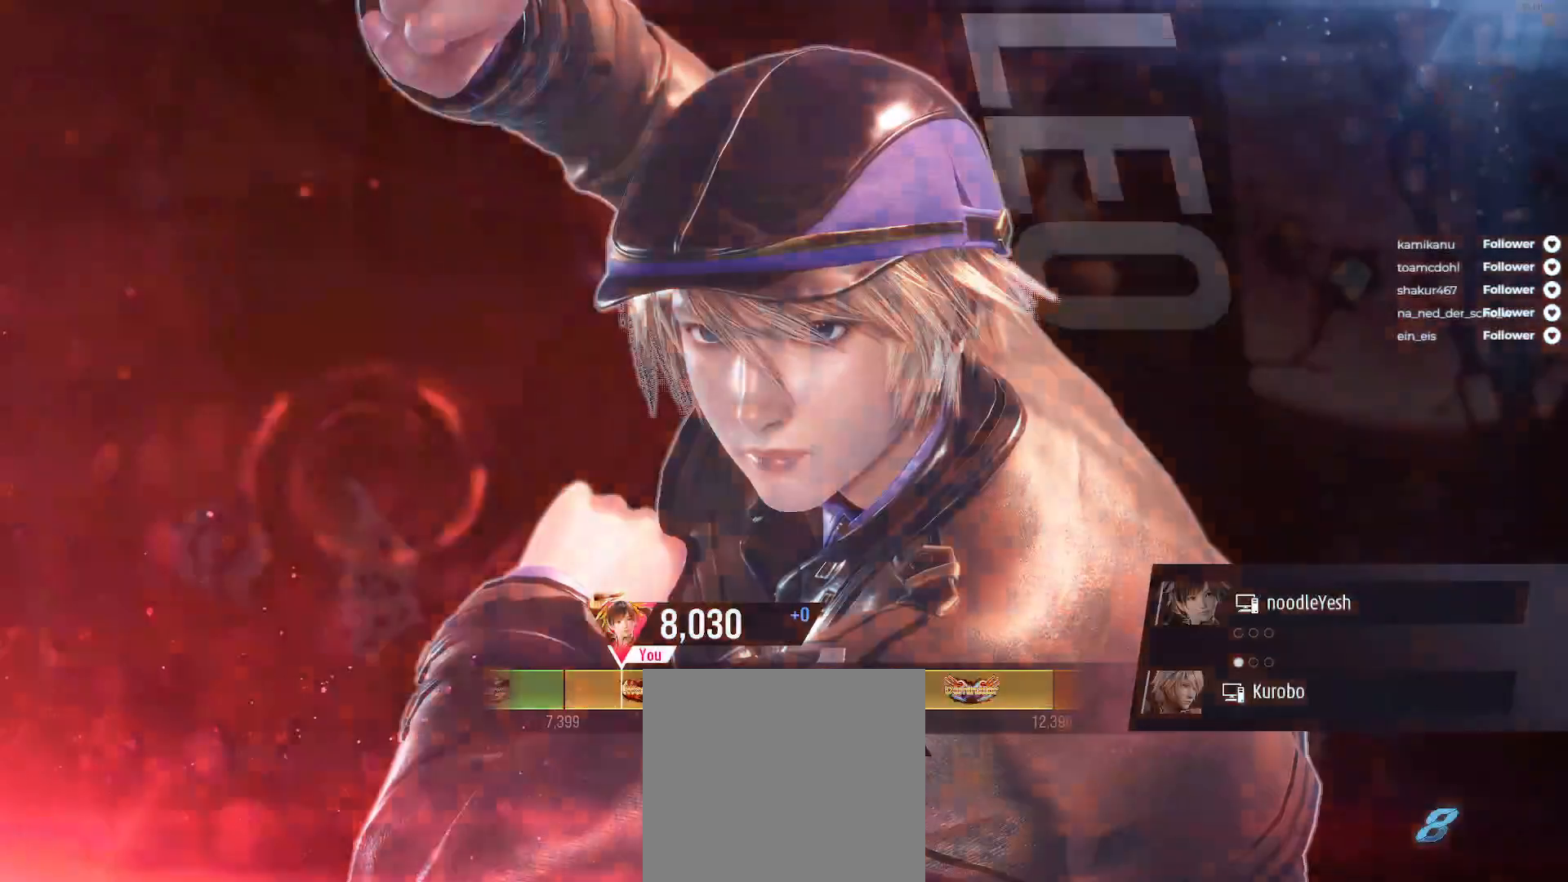
{"buttons": ["A"], "right_stick": "center", "events": [[317, "A", "down"], [383, "A", "up"], [483, "A", "down"]]}
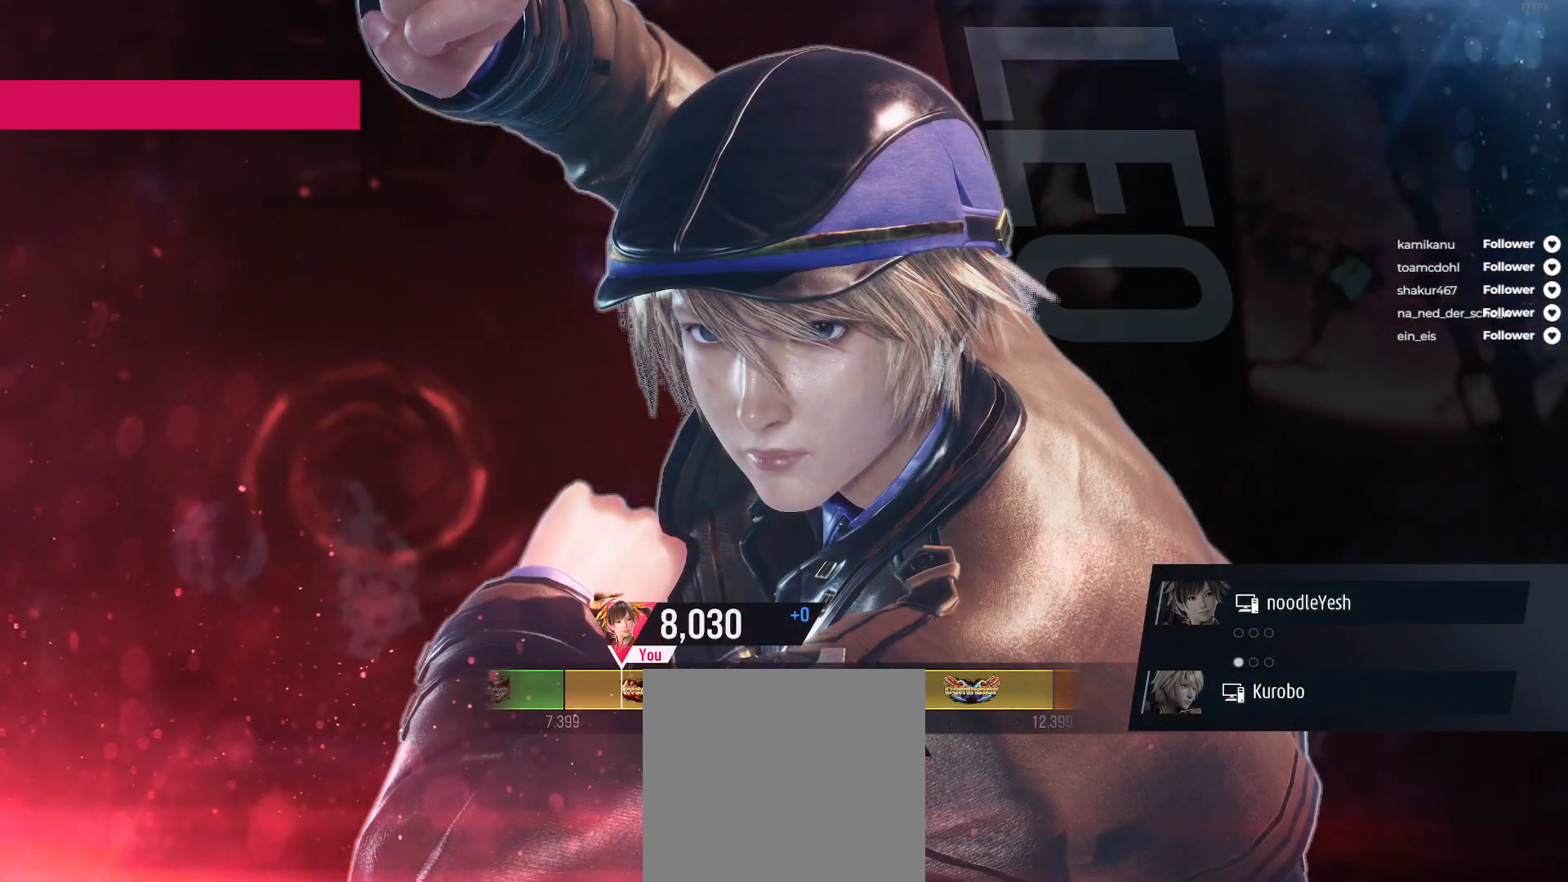
{"buttons": [], "right_stick": "center", "events": [[33, "A", "up"], [117, "A", "down"], [183, "A", "up"], [283, "A", "down"], [350, "A", "up"], [433, "A", "down"], [483, "A", "up"]]}
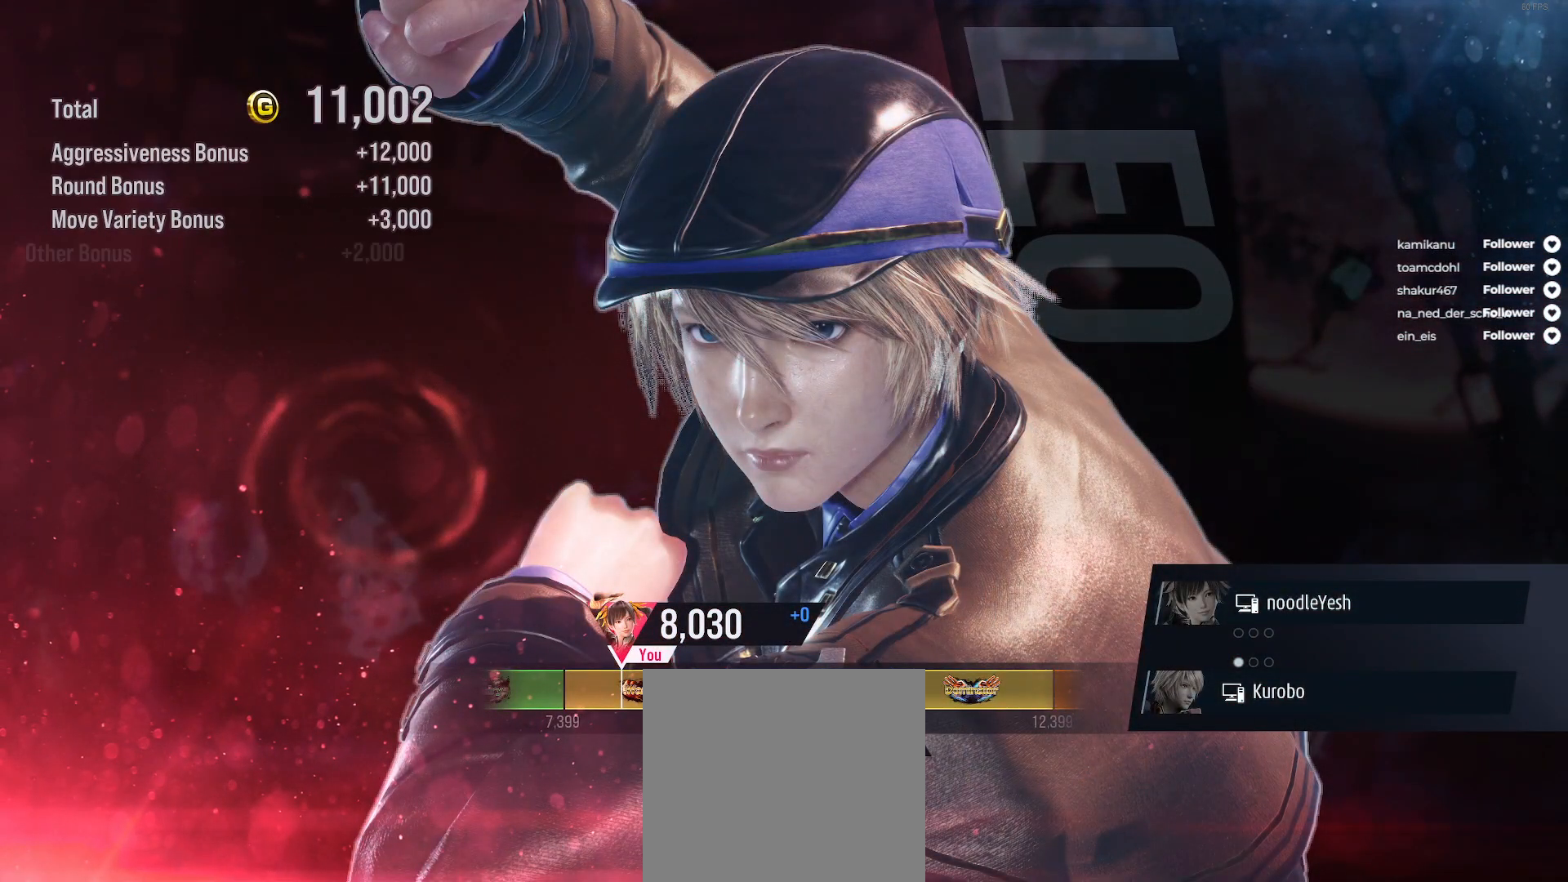
{"buttons": ["A"], "right_stick": "center", "events": [[83, "A", "down"], [133, "A", "up"], [217, "A", "down"], [283, "A", "up"], [383, "A", "down"], [433, "A", "up"], [500, "A", "down"]]}